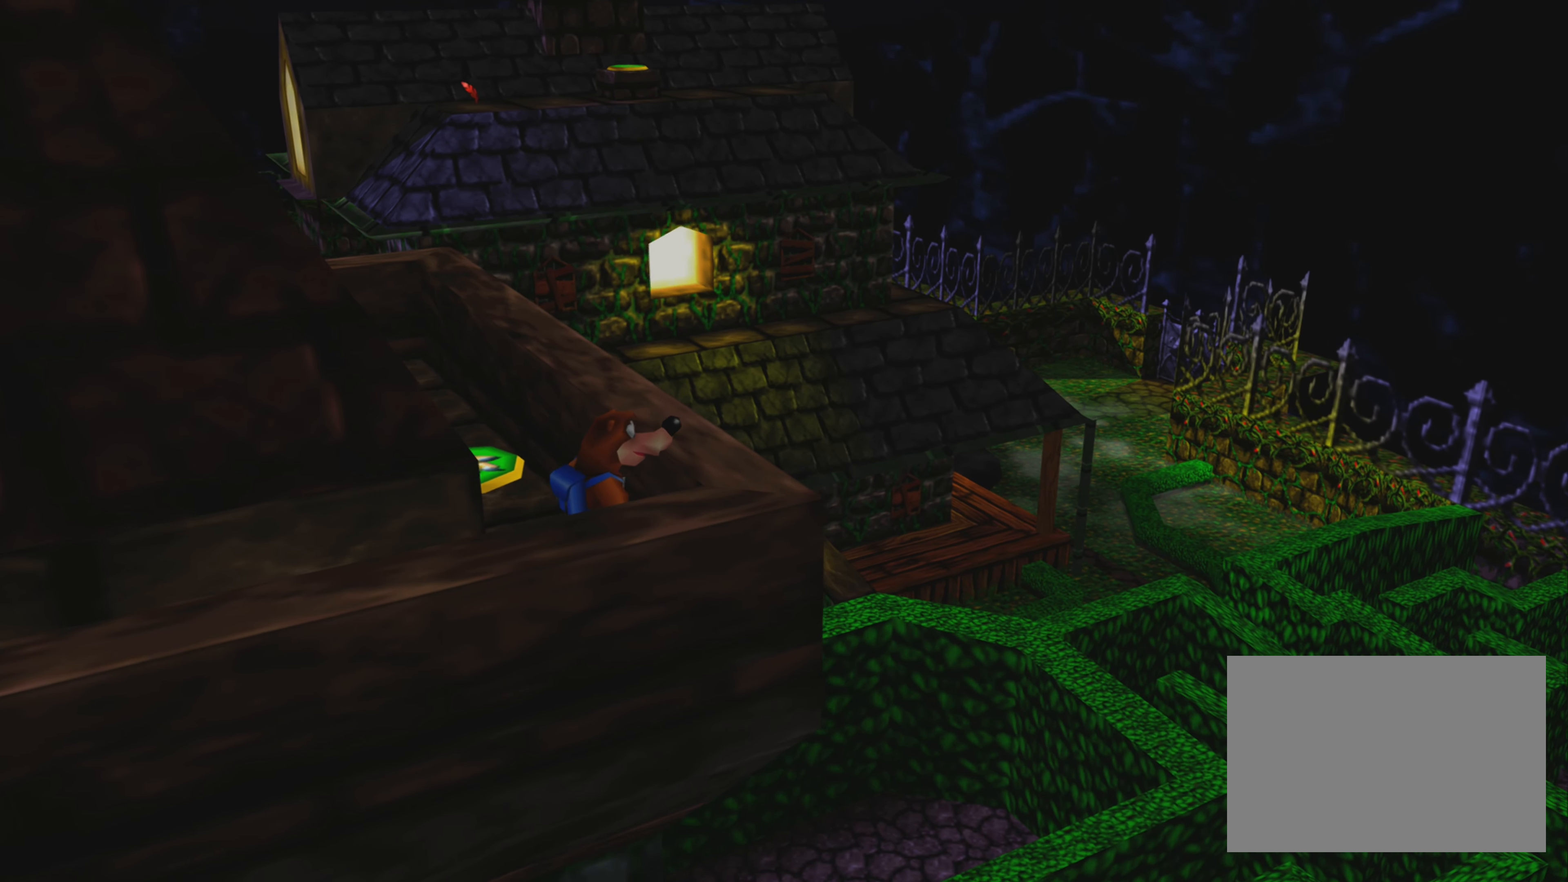
Gameplay with a controller (PlayStation layout); each line is a JSON object with the inputs held at the frame after it. "events" lists button and stick changes between this image and that frame as [ms after this image, input, new state], when the widget could be followed in between. Not read: L2 L3 R2 R3.
{"buttons": [], "left_stick": "center", "right_stick": "center", "events": []}
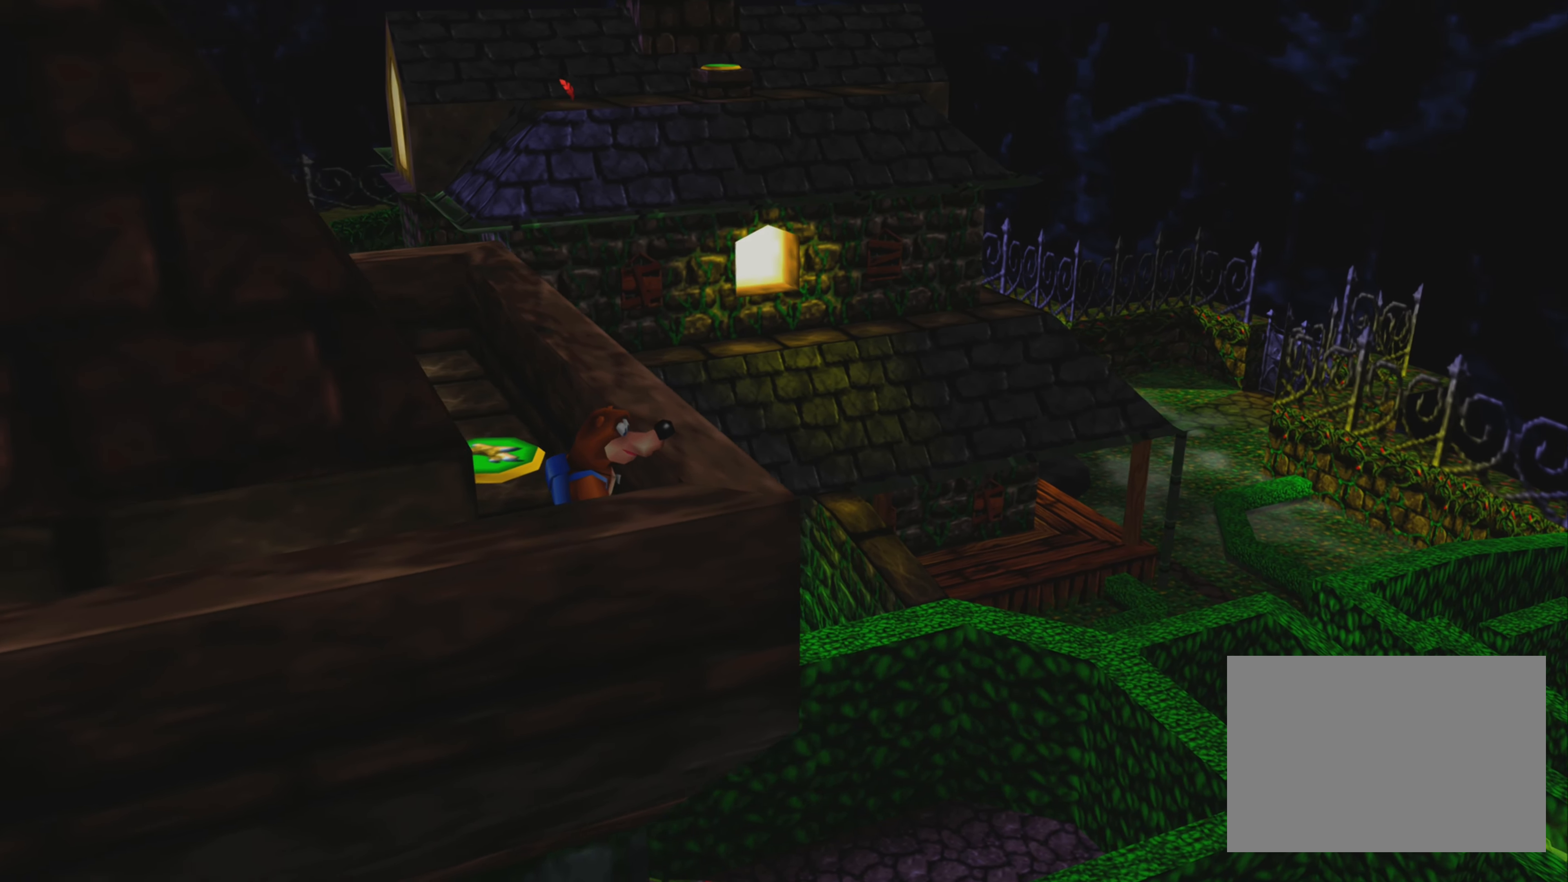
{"buttons": [], "left_stick": "center", "right_stick": "center", "events": []}
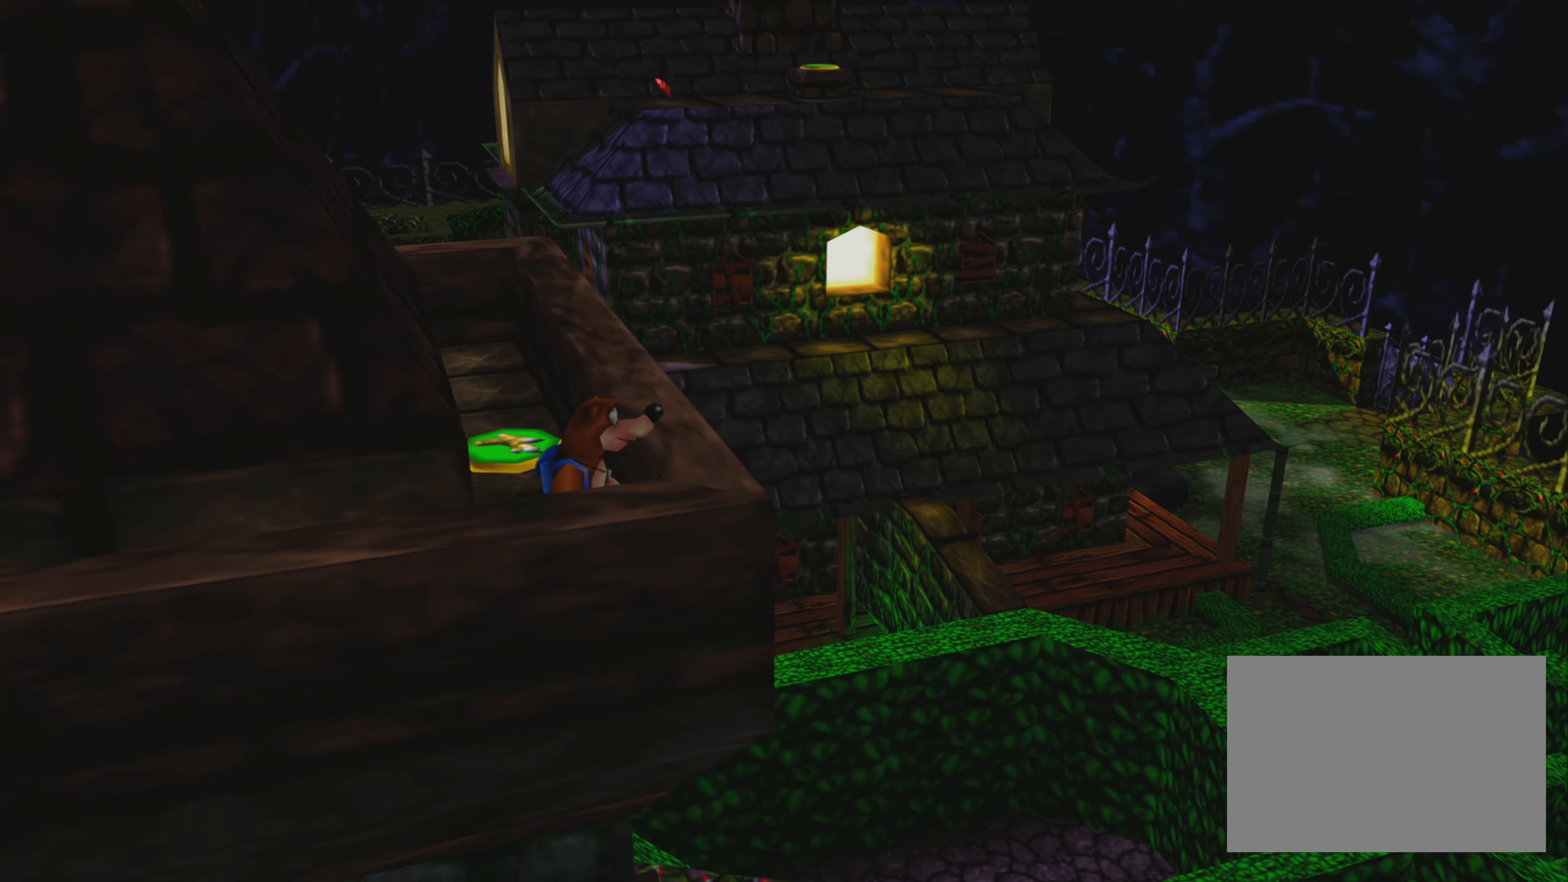
{"buttons": [], "left_stick": "center", "right_stick": "center", "events": []}
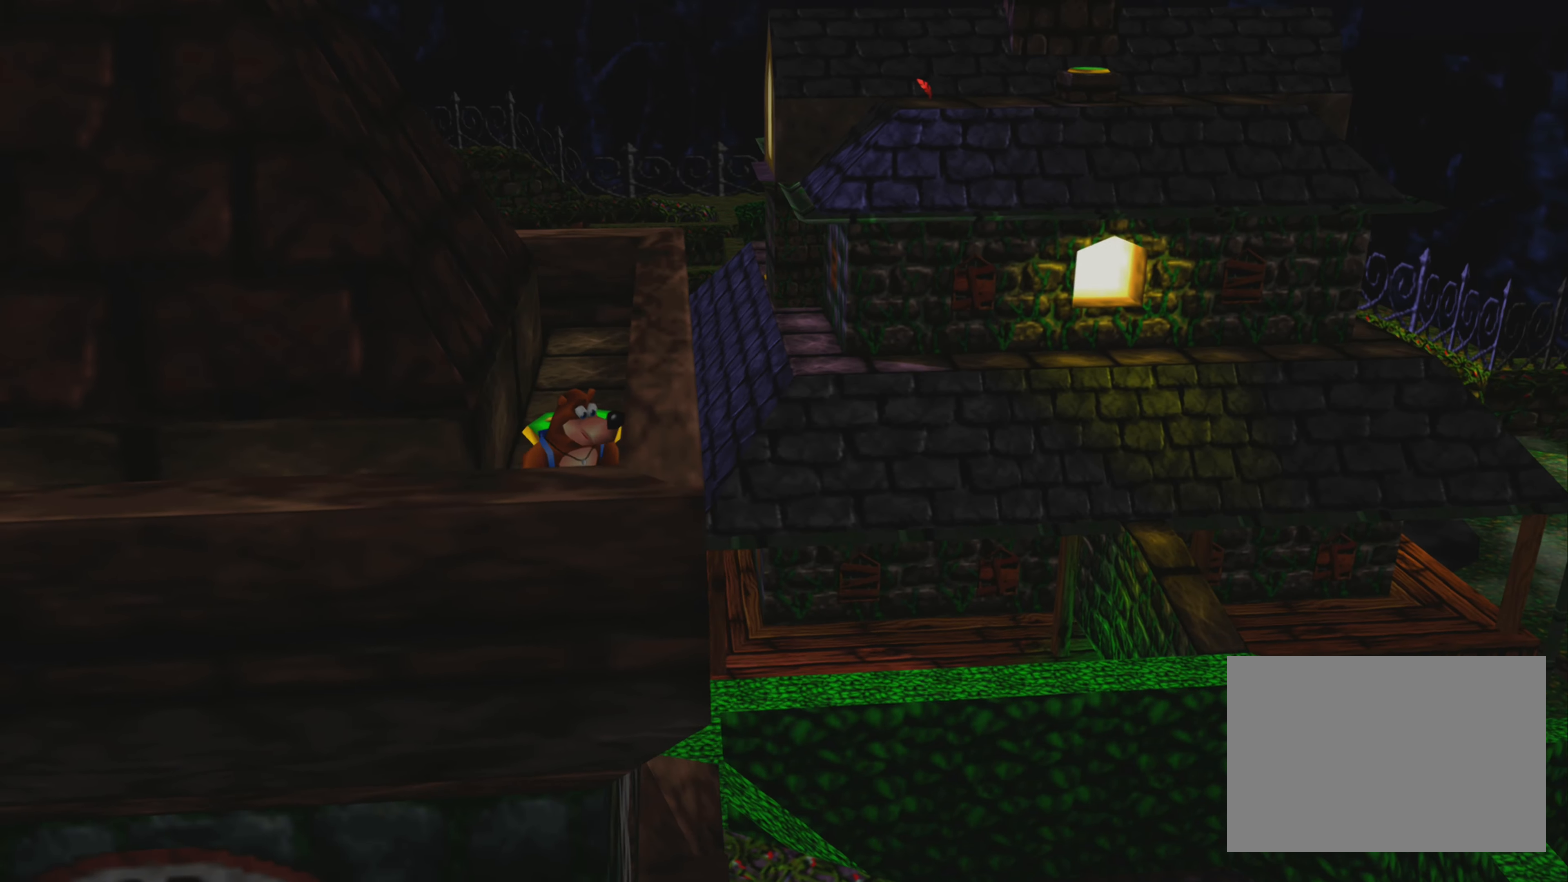
{"buttons": [], "left_stick": "center", "right_stick": "center", "events": []}
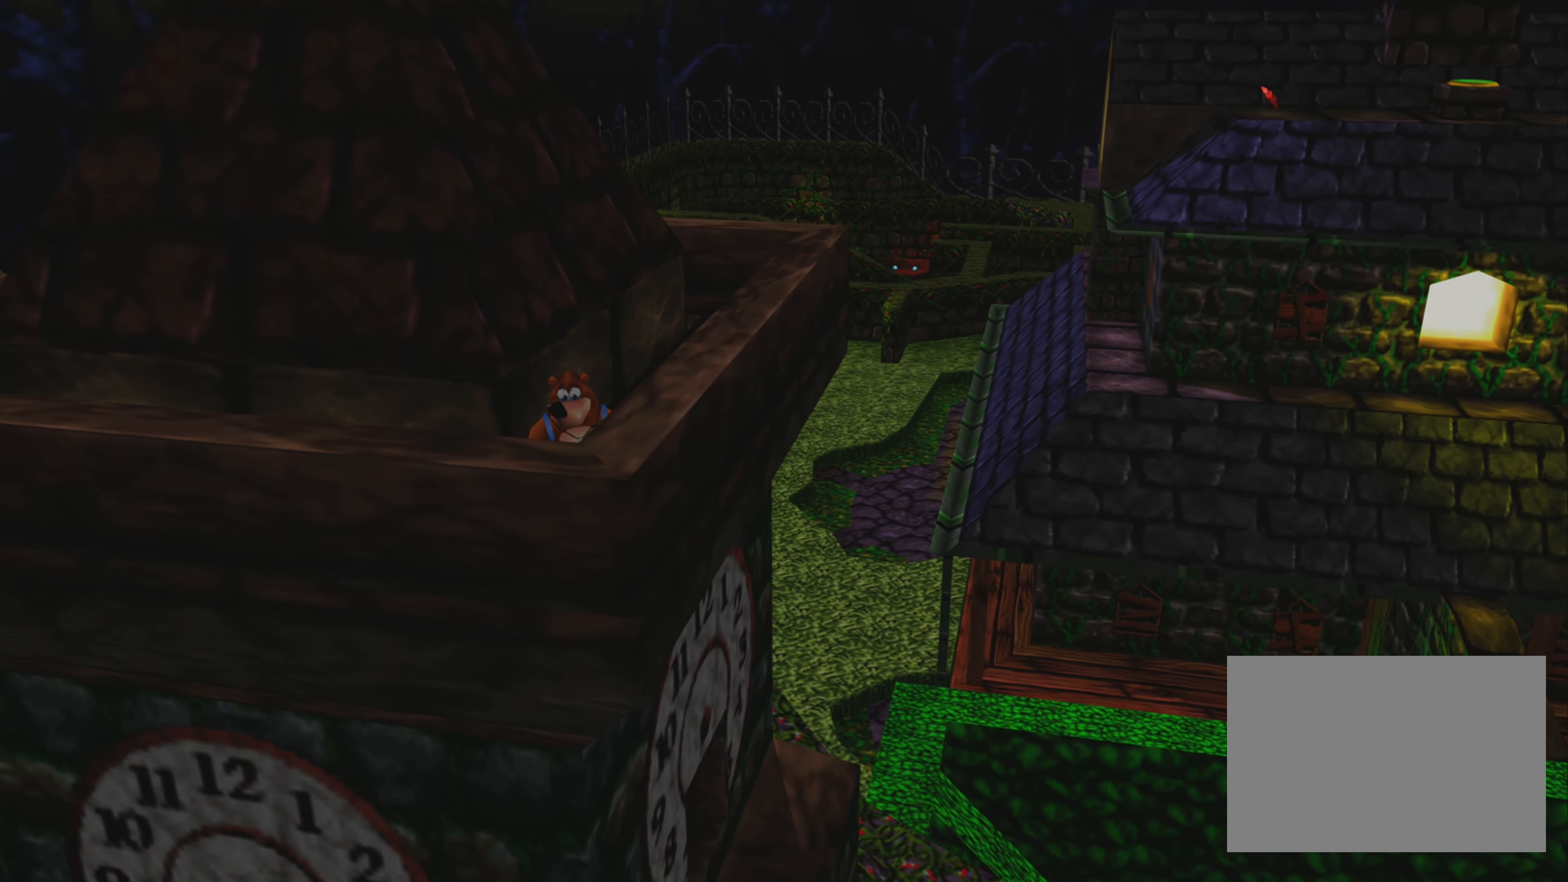
{"buttons": [], "left_stick": "center", "right_stick": "center", "events": []}
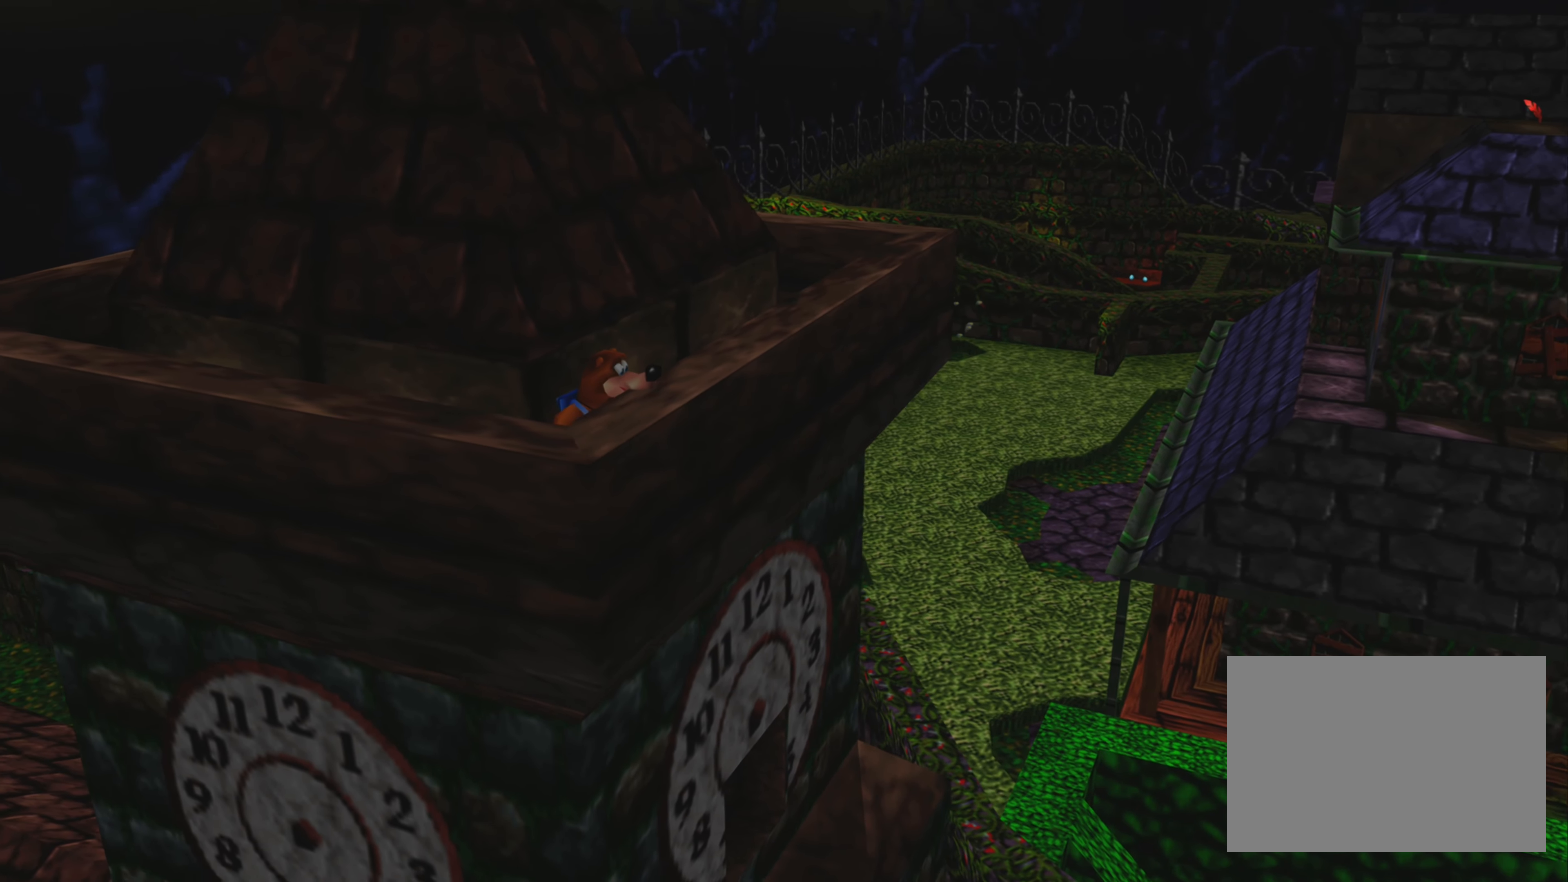
{"buttons": [], "left_stick": "up-right", "right_stick": "center", "events": [[500, "left_stick", "up-right"]]}
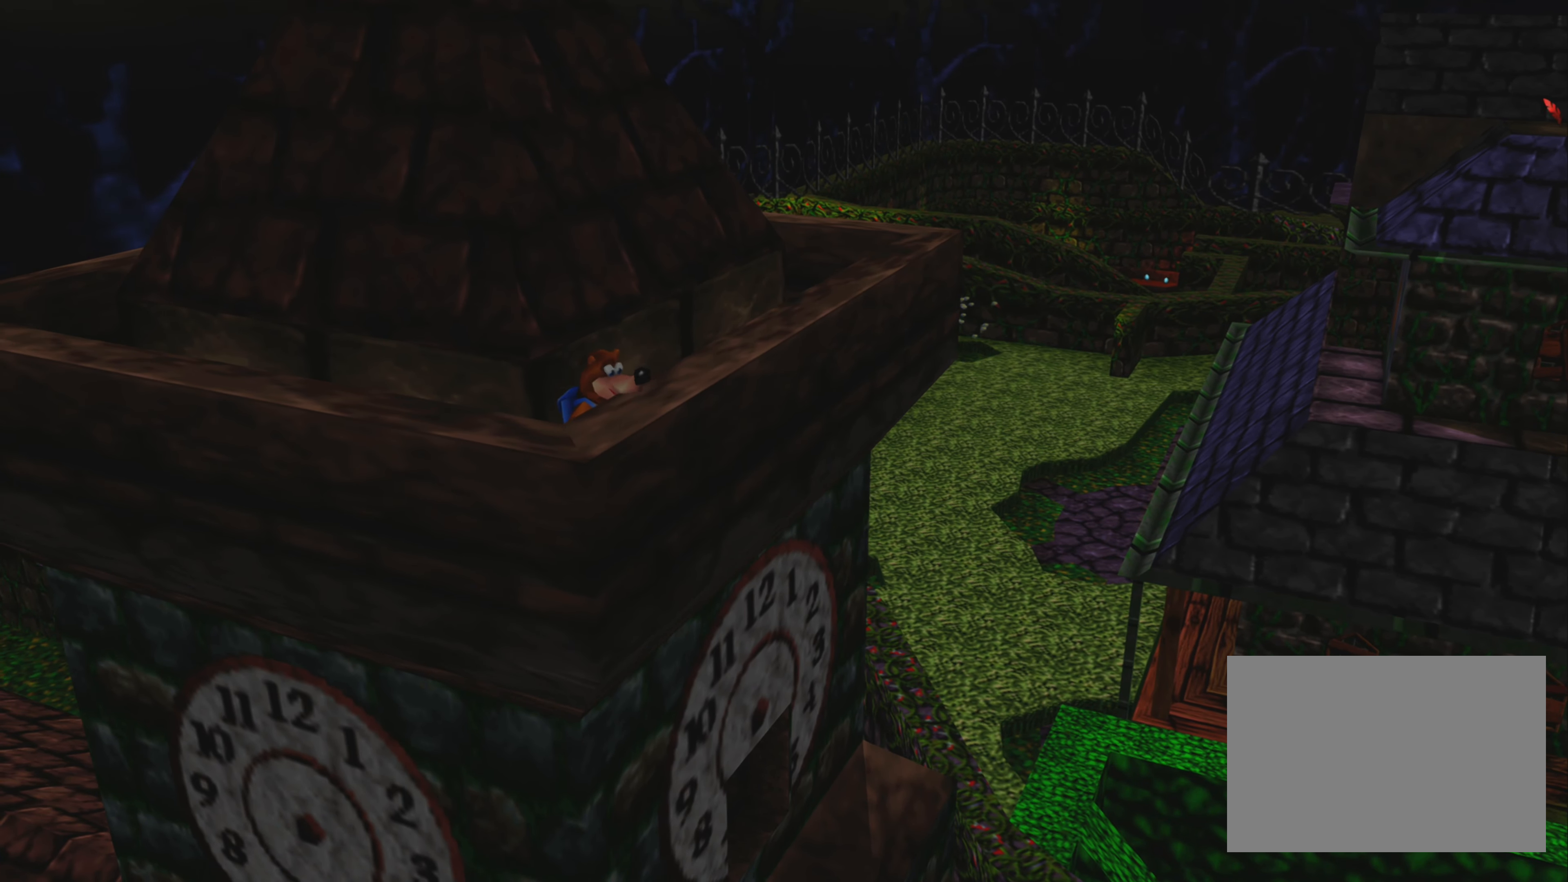
{"buttons": [], "left_stick": "up-right", "right_stick": "center", "events": []}
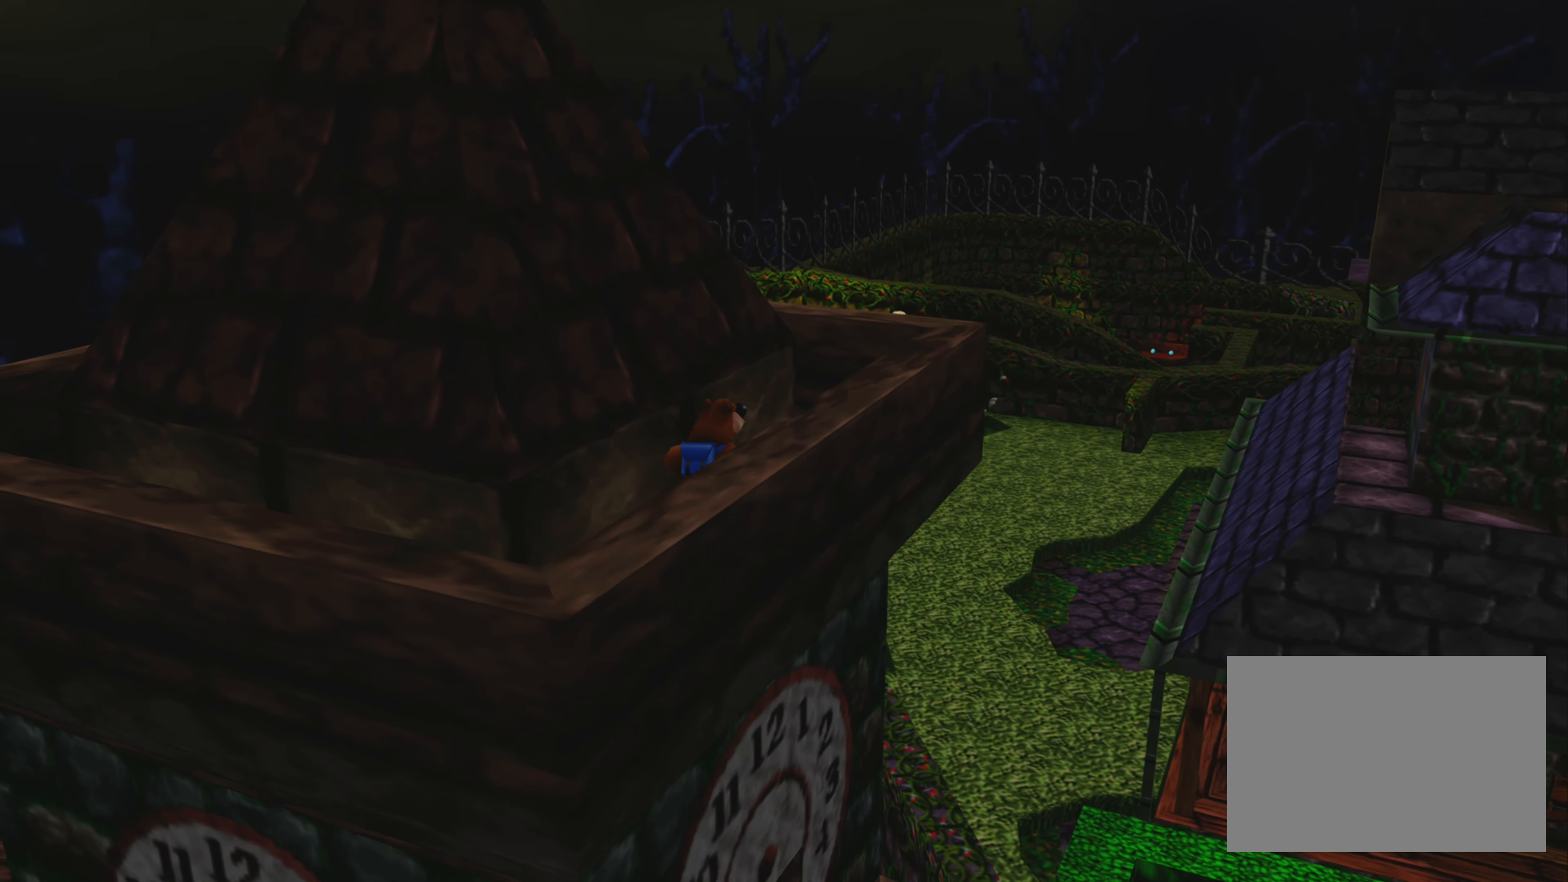
{"buttons": [], "left_stick": "up-right", "right_stick": "center", "events": []}
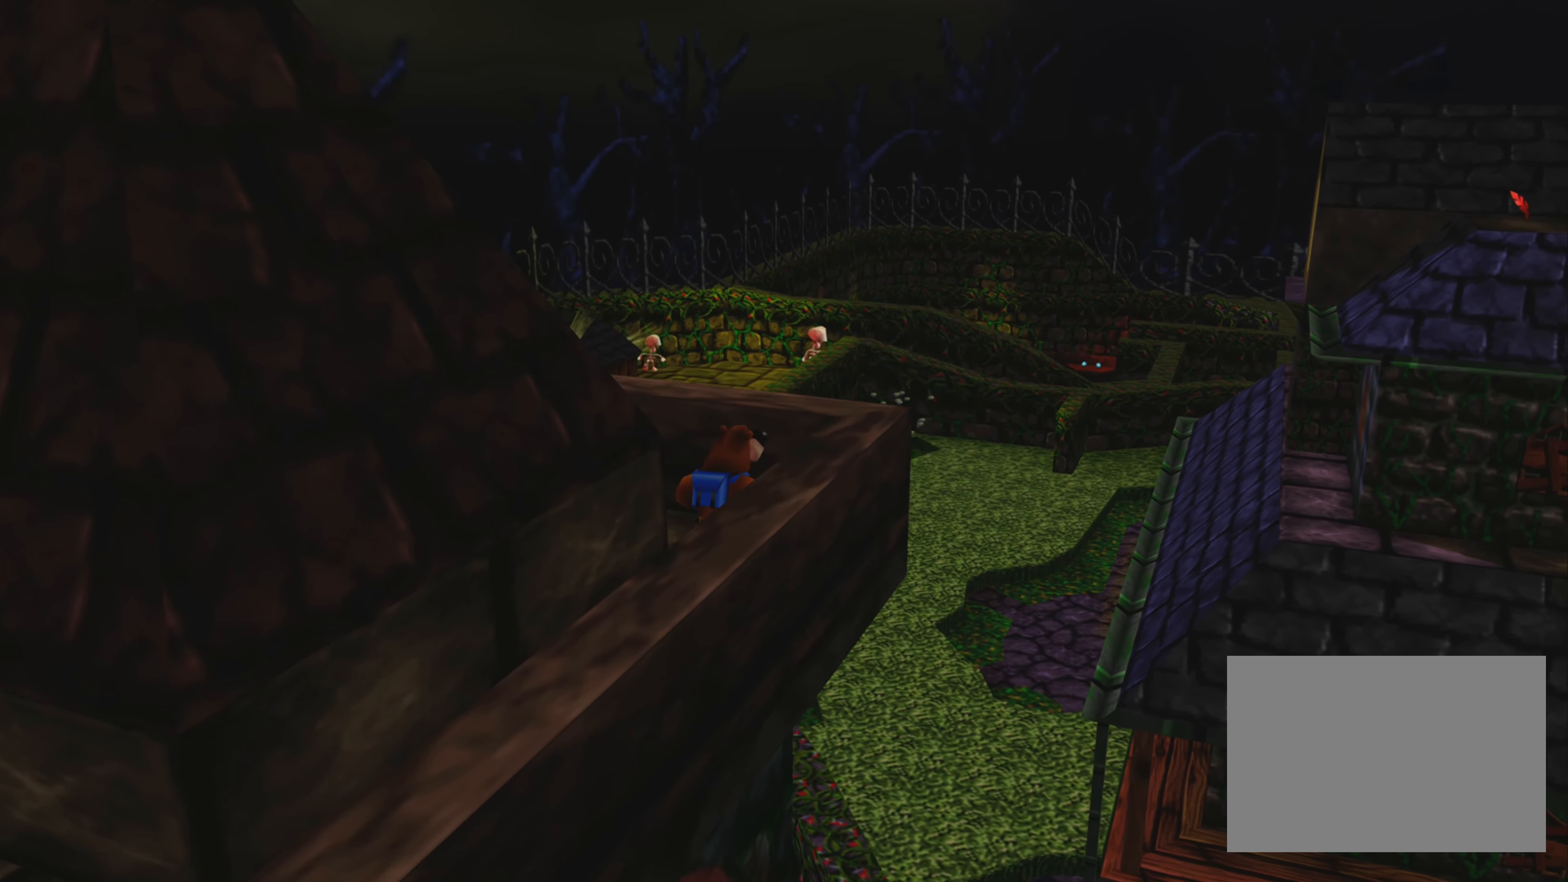
{"buttons": [], "left_stick": "center", "right_stick": "center", "events": [[16, "left_stick", "center"]]}
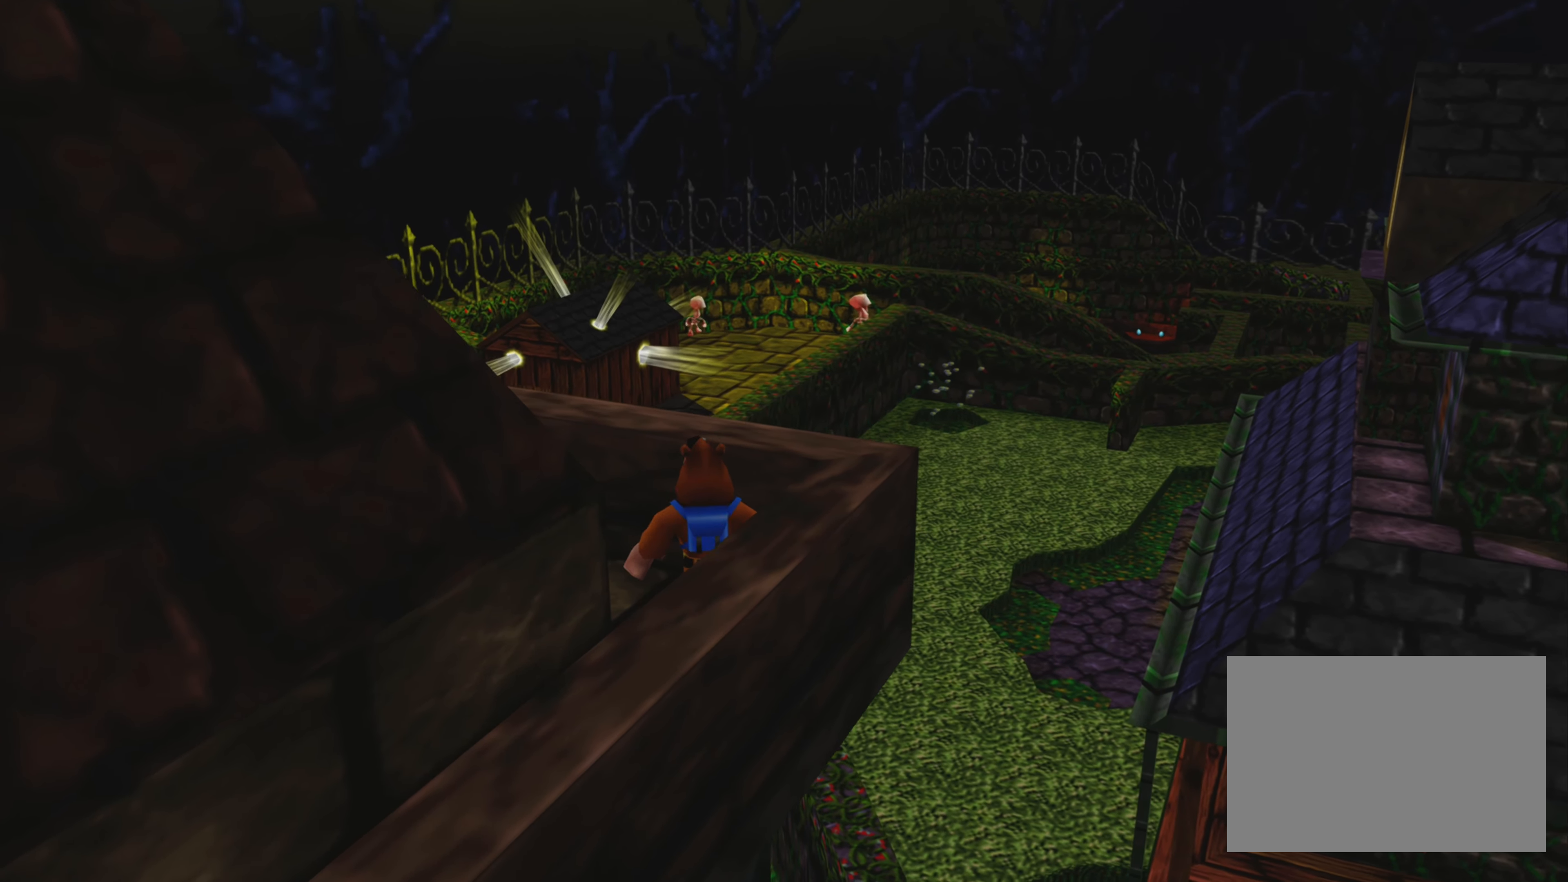
{"buttons": [], "left_stick": "center", "right_stick": "center", "events": [[216, "left_stick", "up-right"], [416, "left_stick", "center"]]}
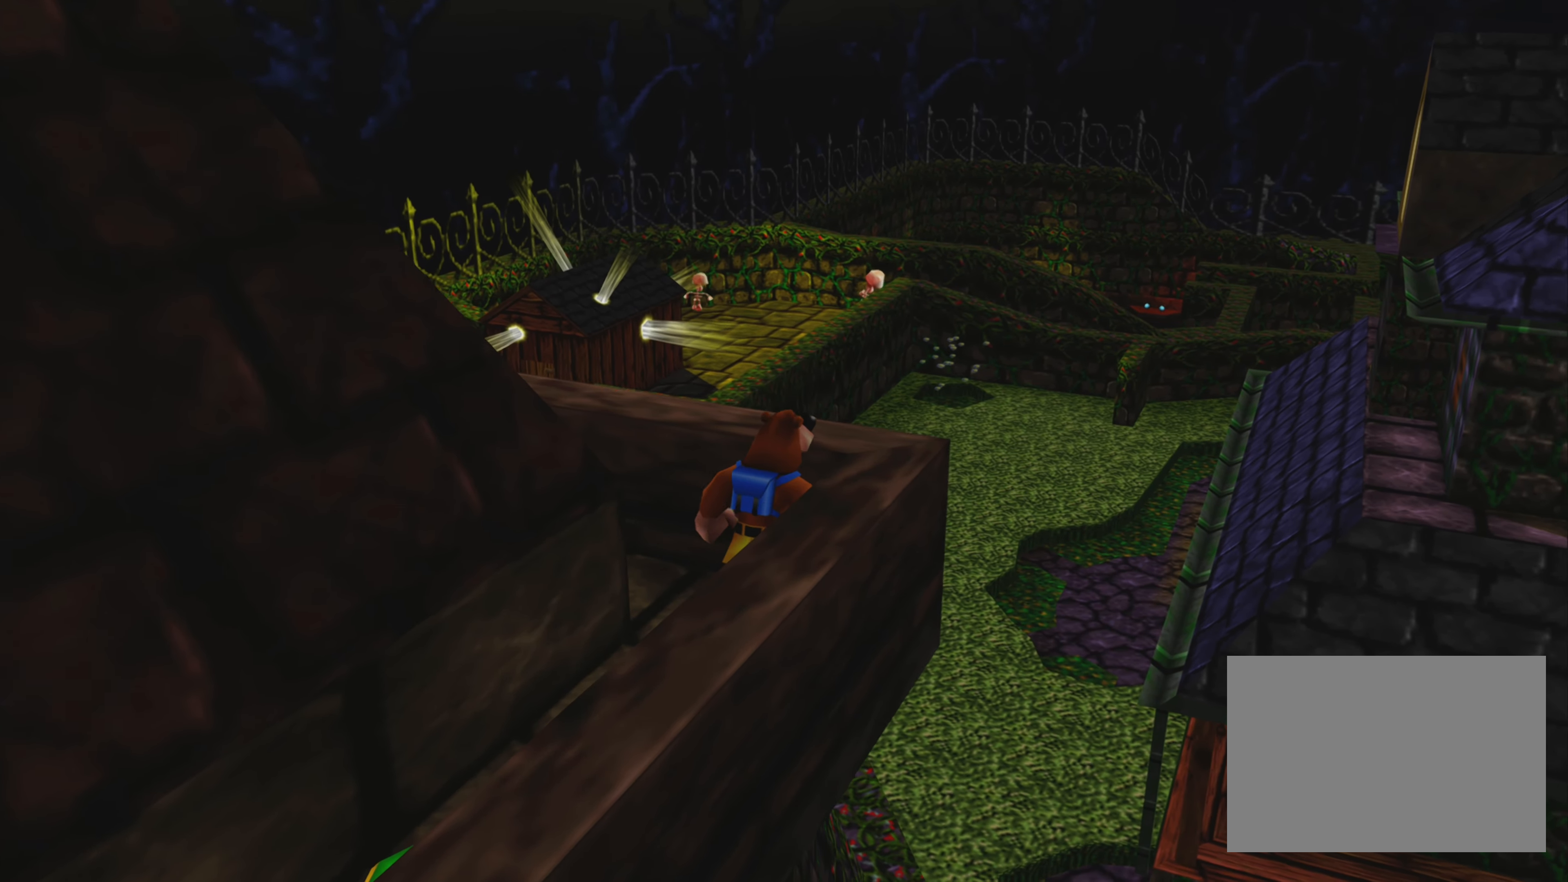
{"buttons": [], "left_stick": "up", "right_stick": "center", "events": [[500, "left_stick", "up"]]}
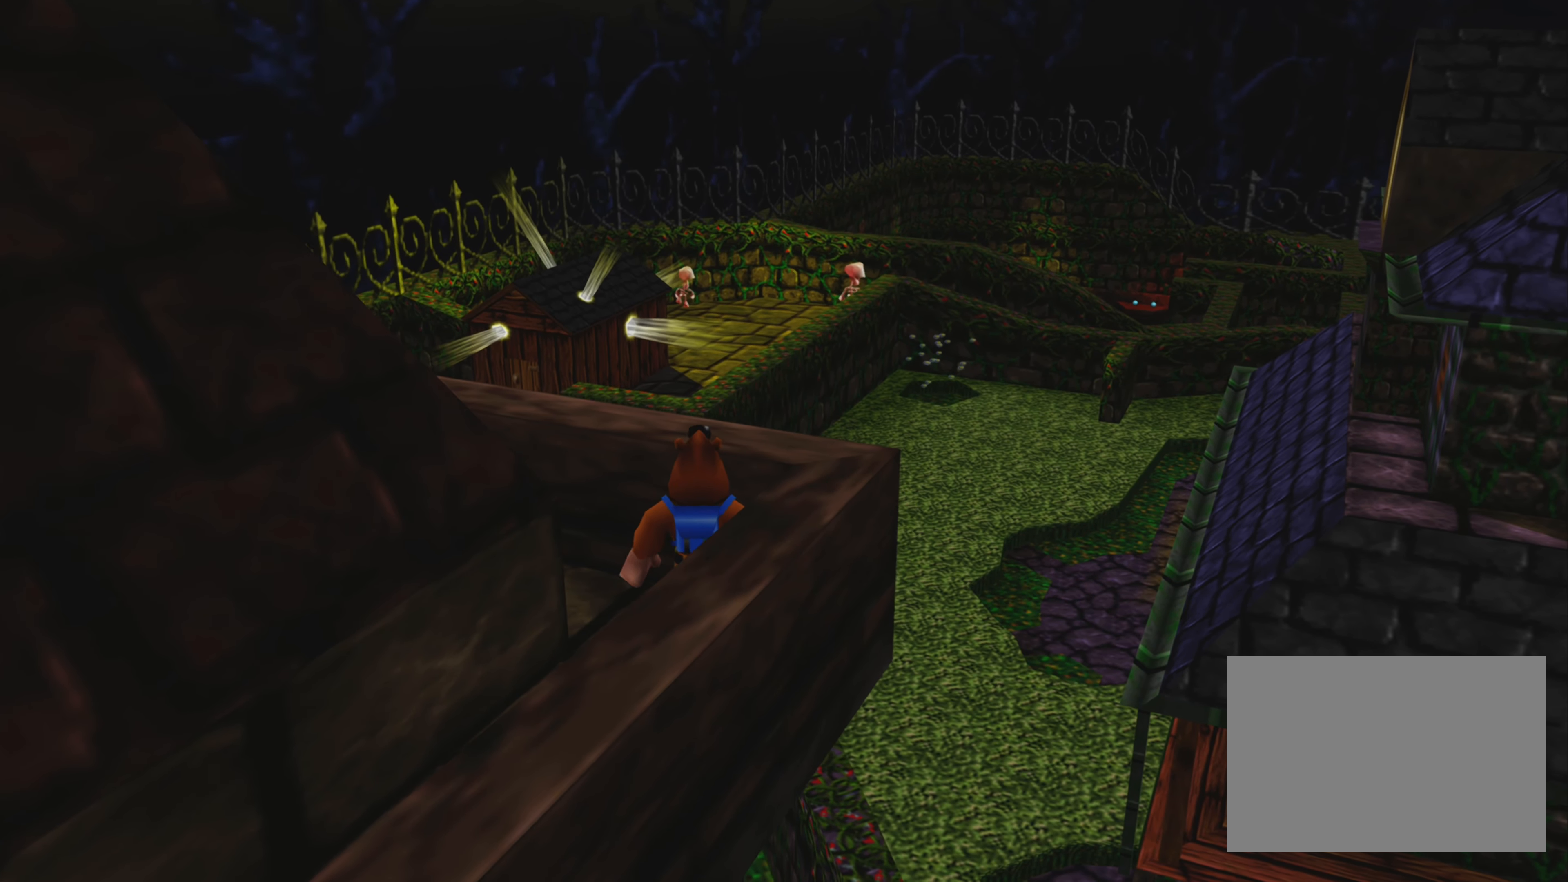
{"buttons": [], "left_stick": "center", "right_stick": "up-left", "events": [[83, "left_stick", "up-right"], [200, "left_stick", "center"], [466, "right_stick", "up-left"]]}
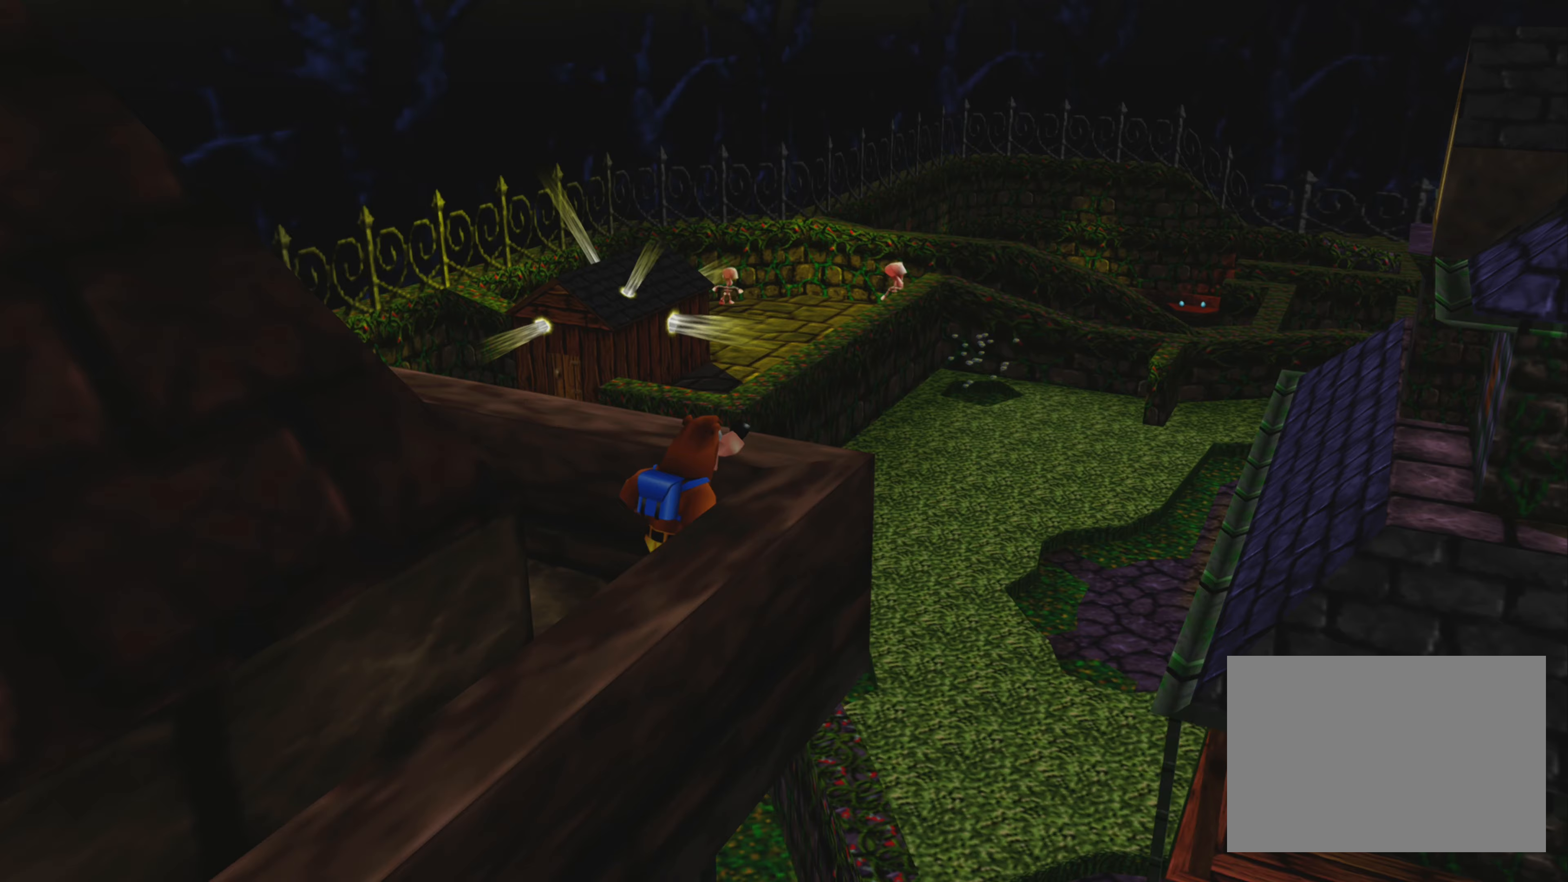
{"buttons": [], "left_stick": "center", "right_stick": "center", "events": [[100, "right_stick", "center"]]}
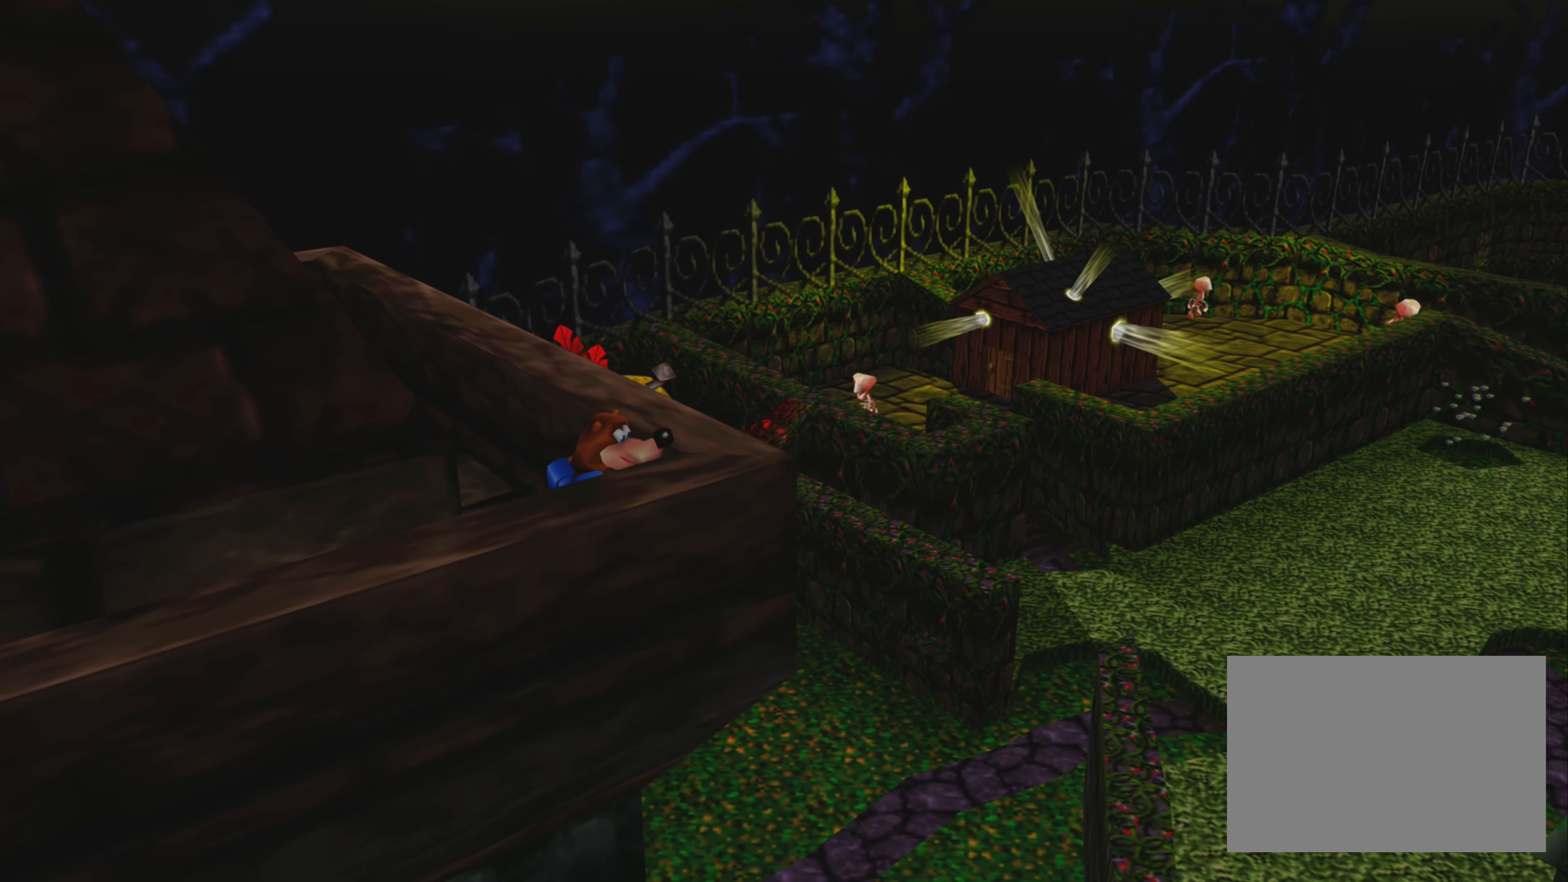
{"buttons": [], "left_stick": "center", "right_stick": "center", "events": [[100, "right_stick", "left"], [250, "right_stick", "center"]]}
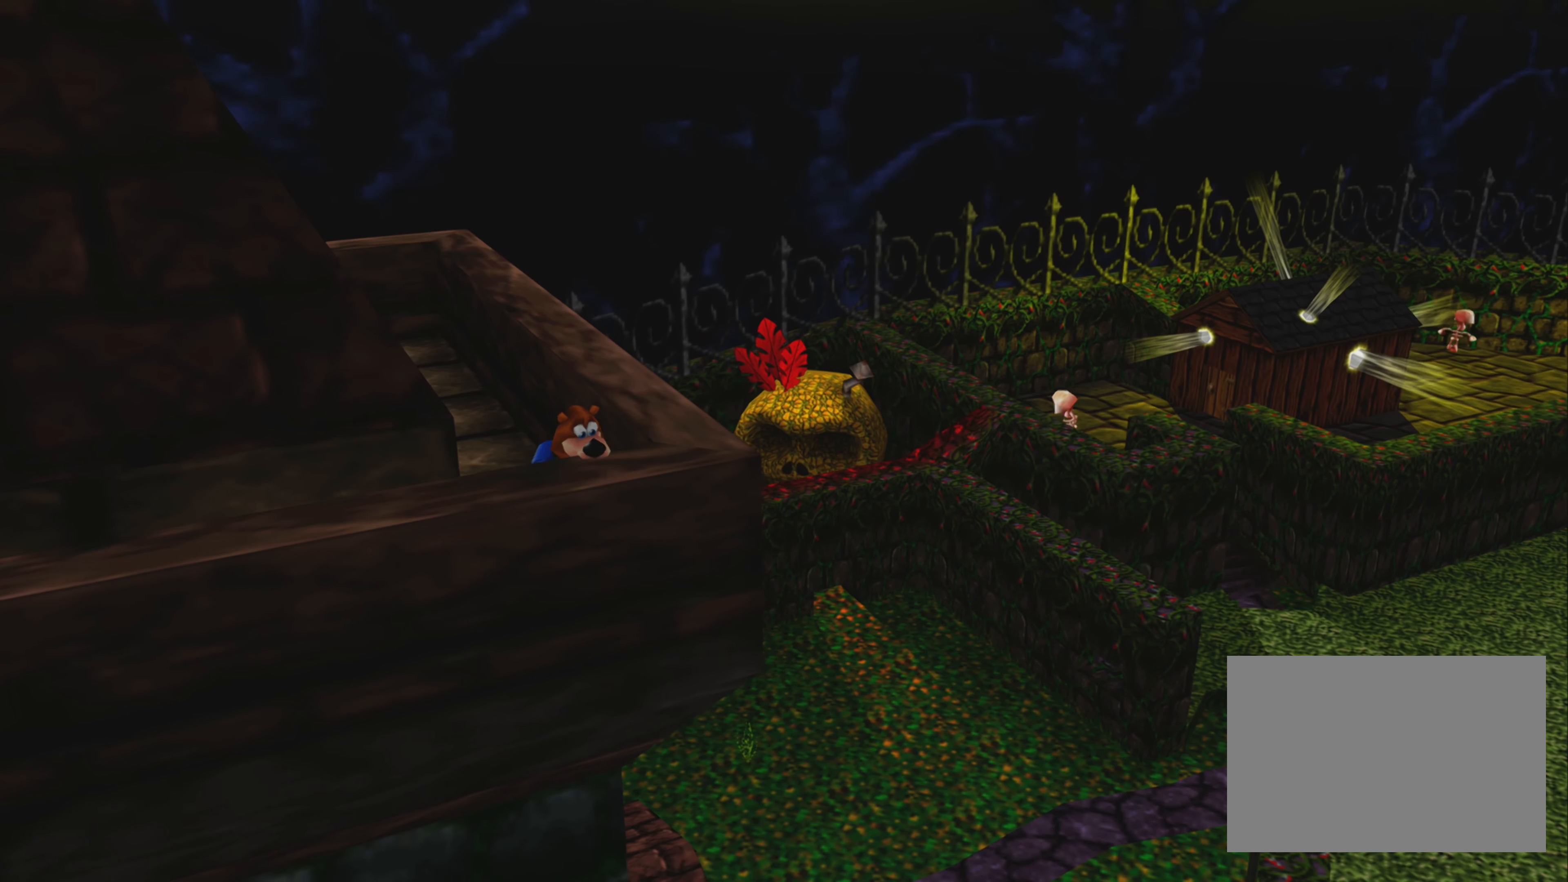
{"buttons": [], "left_stick": "center", "right_stick": "center", "events": [[333, "right_stick", "left"], [483, "right_stick", "center"]]}
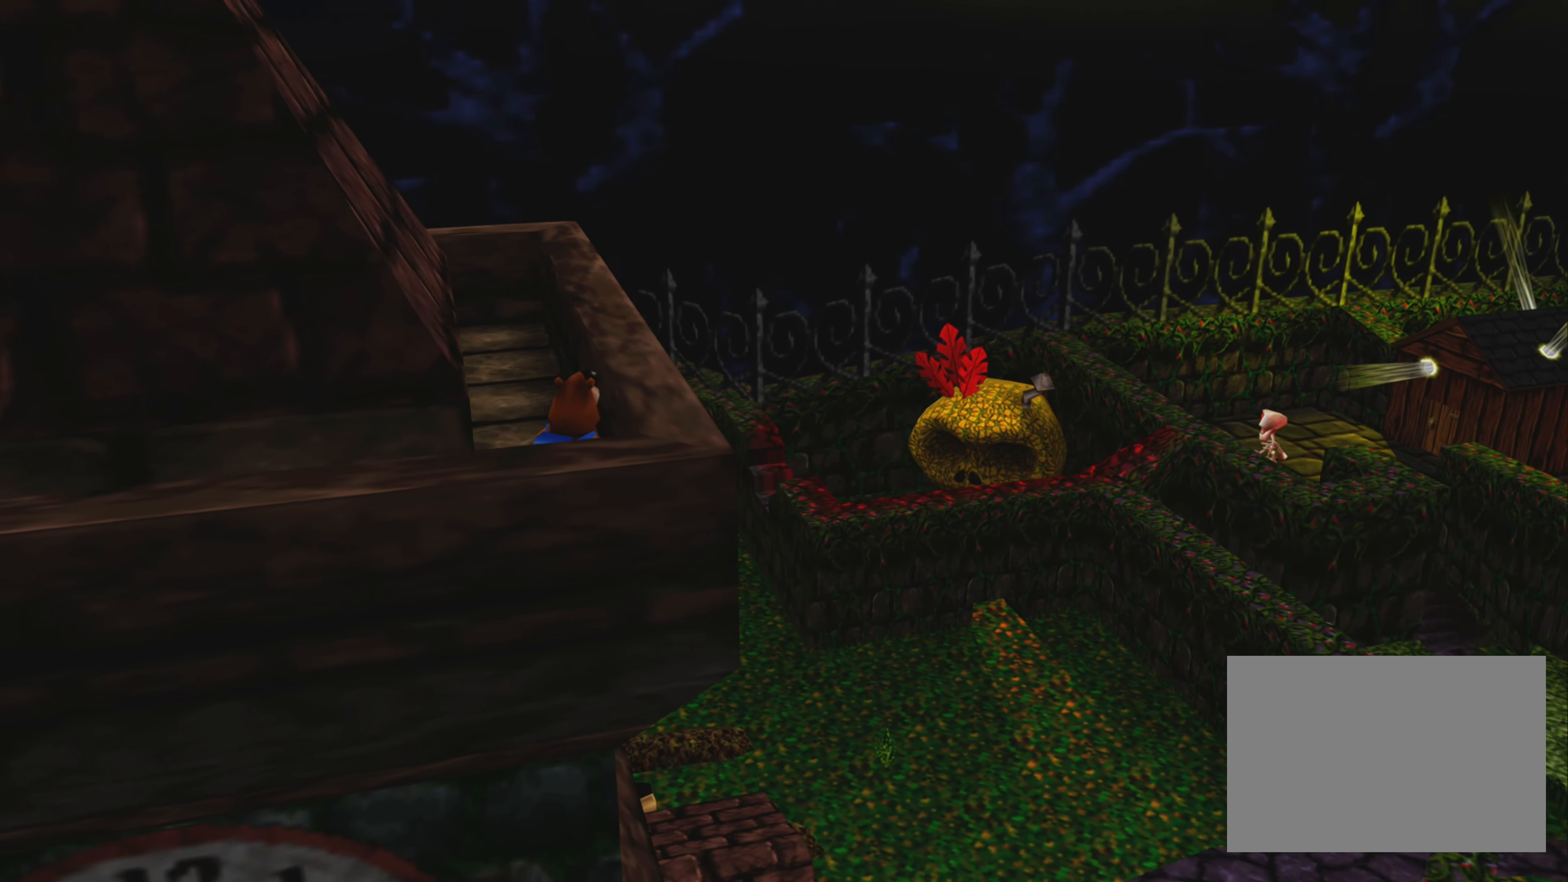
{"buttons": [], "left_stick": "center", "right_stick": "center", "events": []}
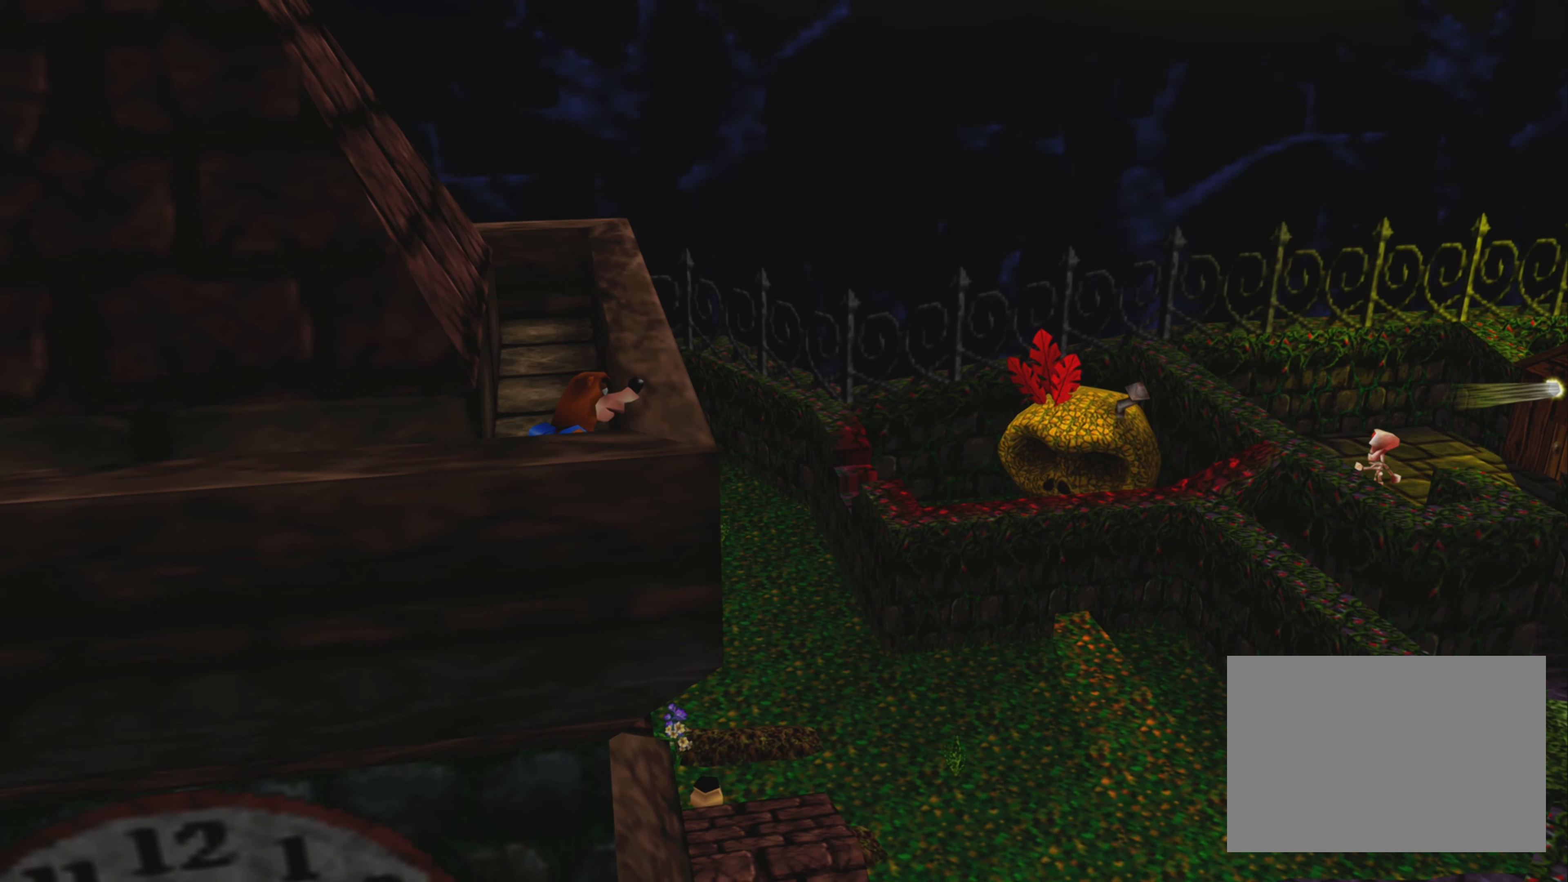
{"buttons": [], "left_stick": "center", "right_stick": "center", "events": []}
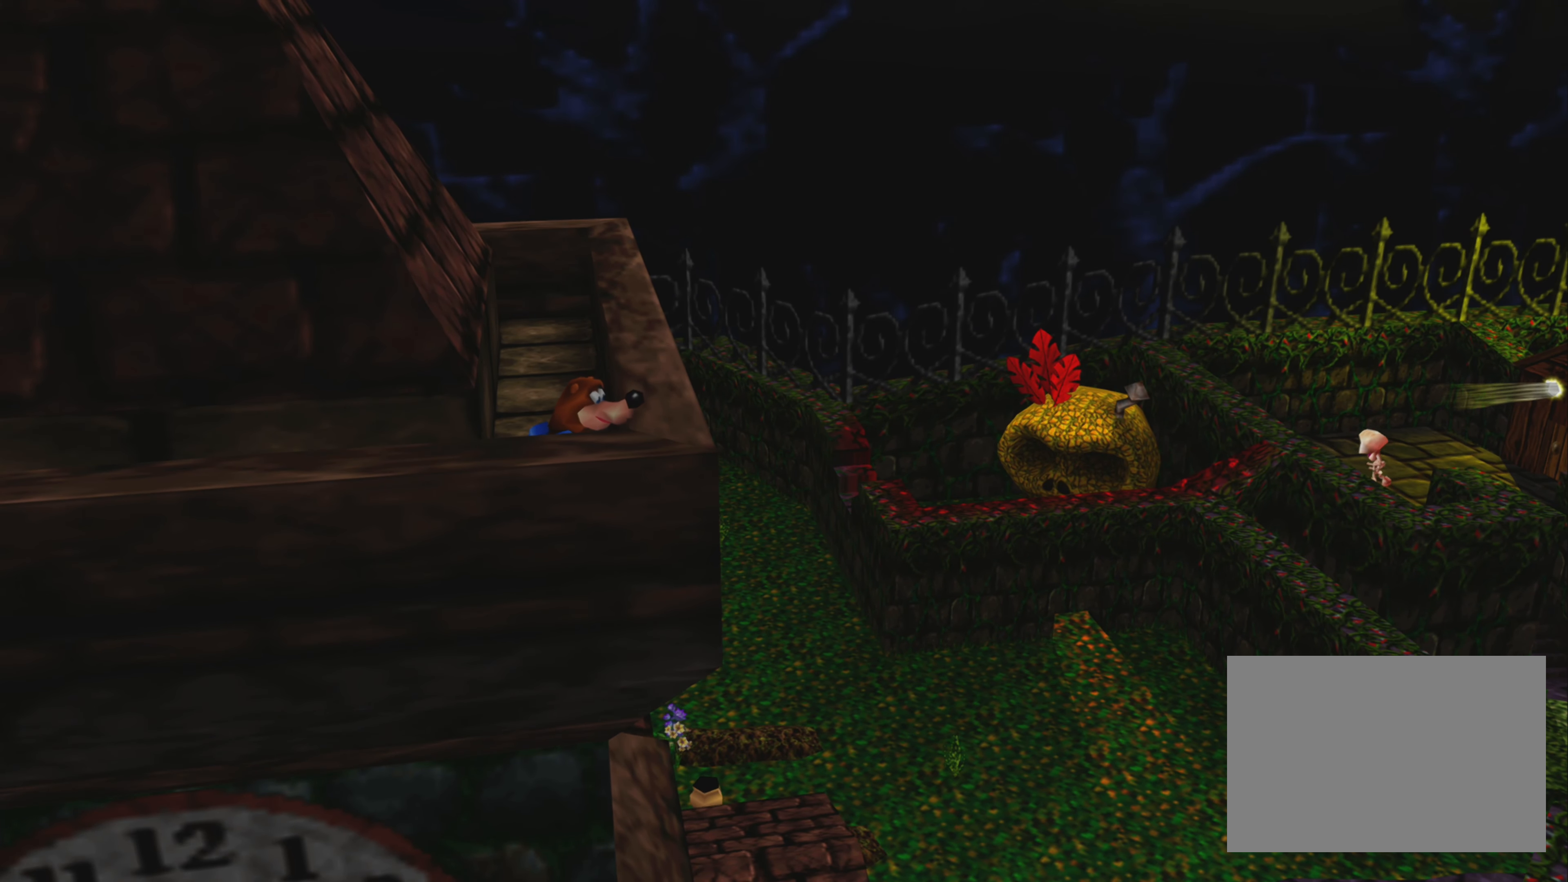
{"buttons": [], "left_stick": "center", "right_stick": "center", "events": []}
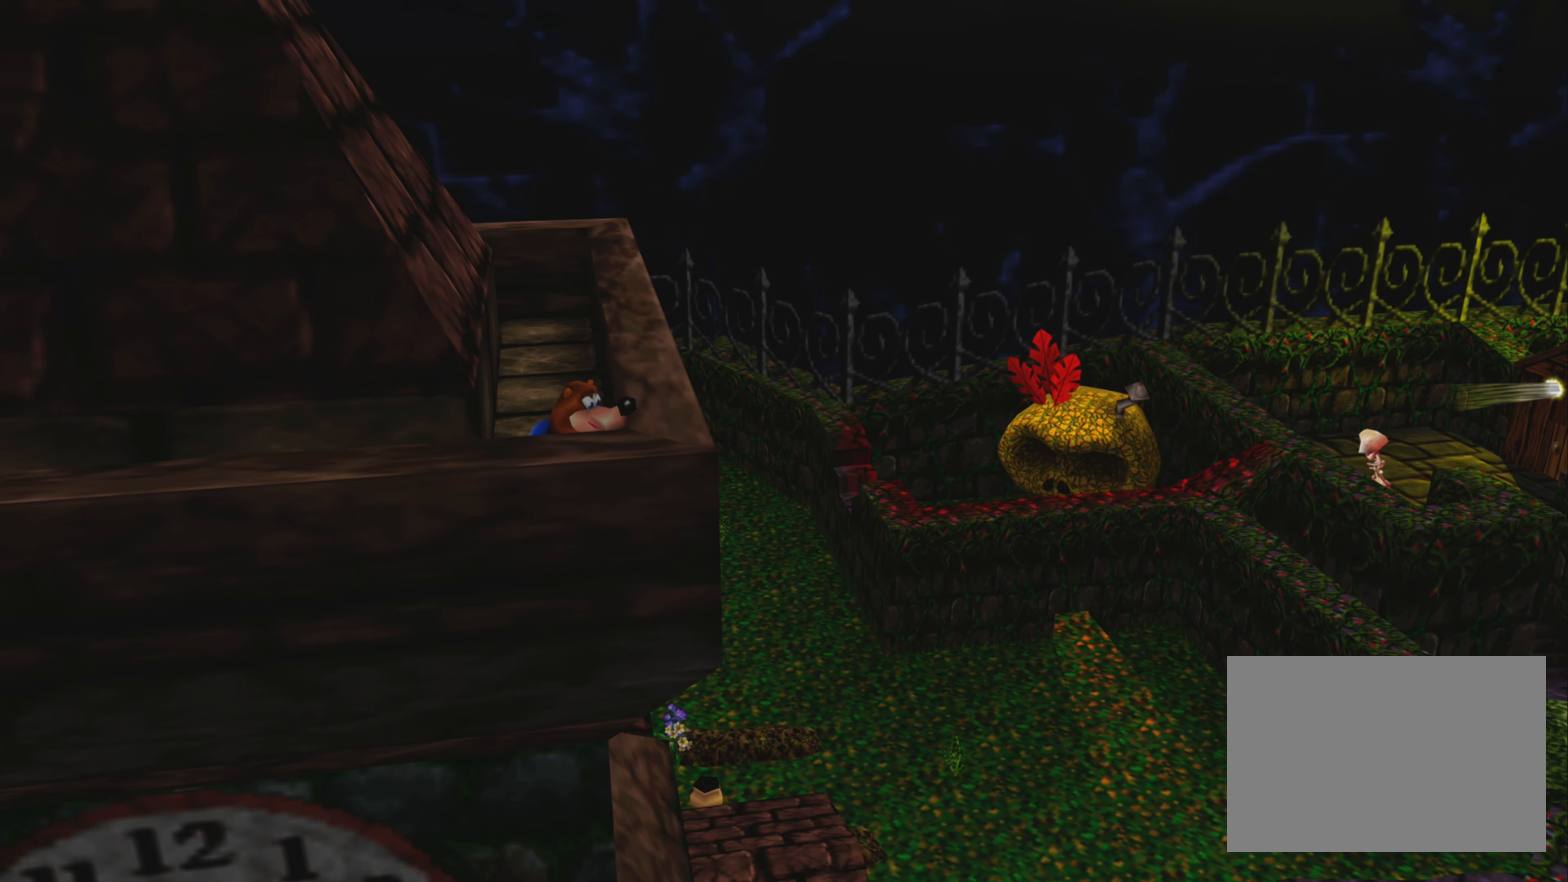
{"buttons": [], "left_stick": "center", "right_stick": "center", "events": []}
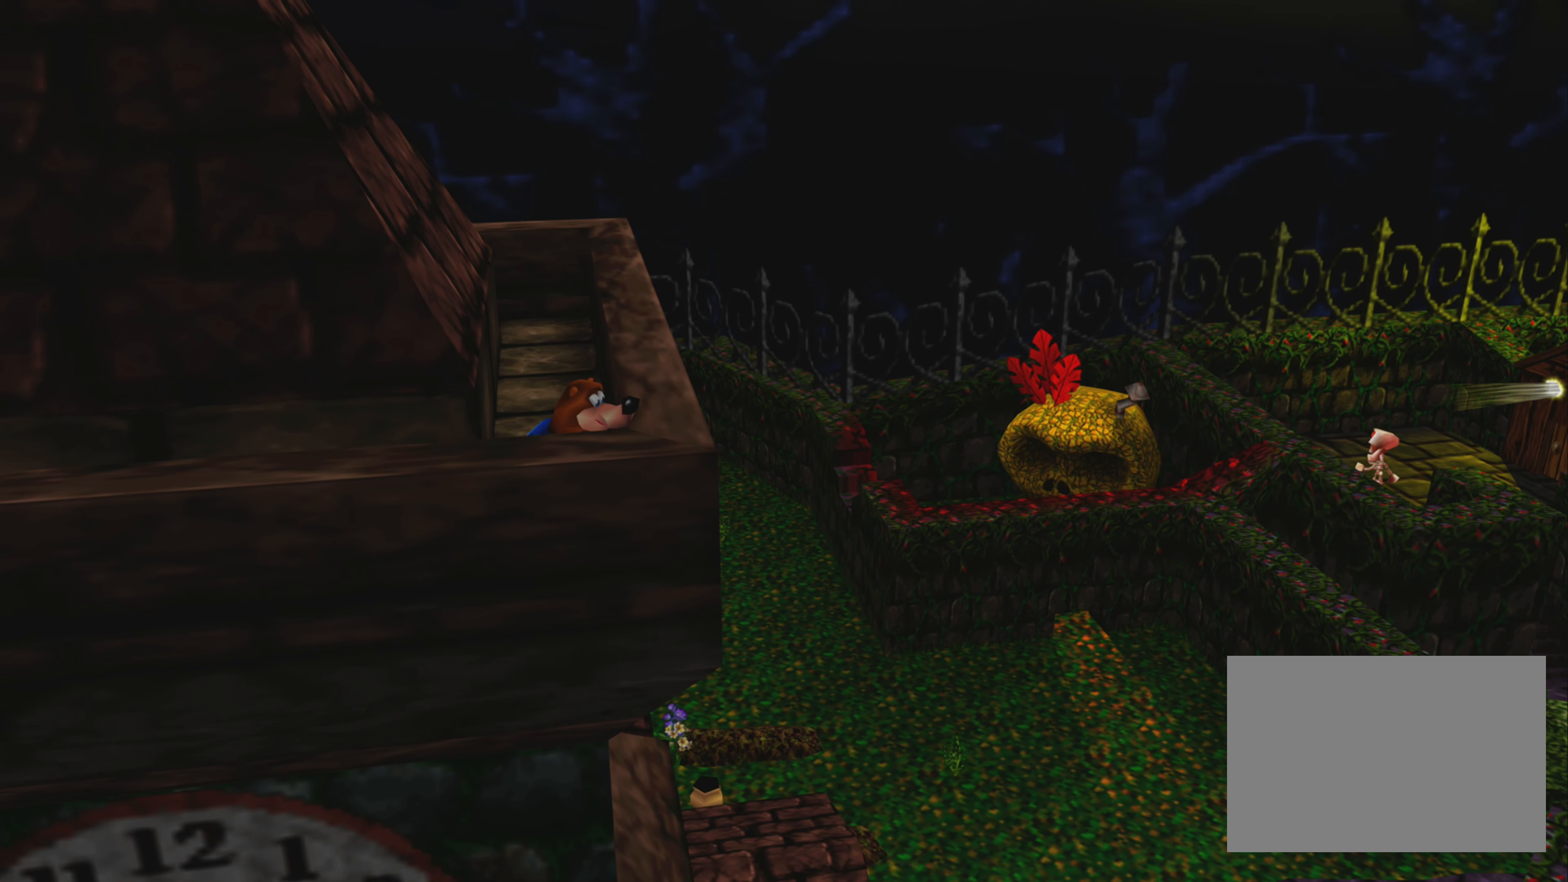
{"buttons": [], "left_stick": "center", "right_stick": "center", "events": []}
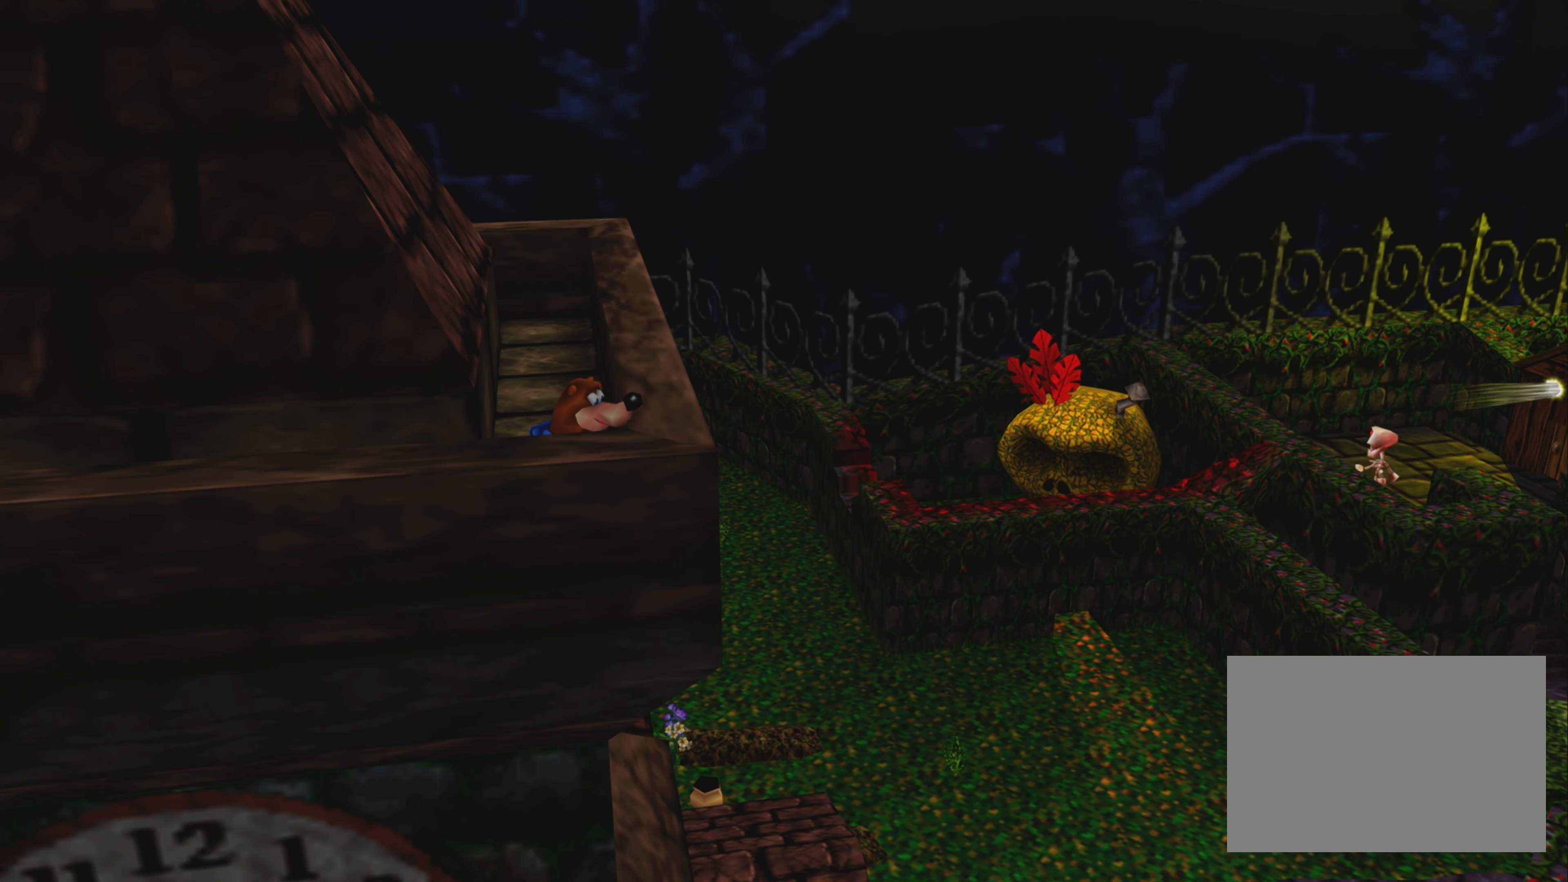
{"buttons": [], "left_stick": "center", "right_stick": "center", "events": []}
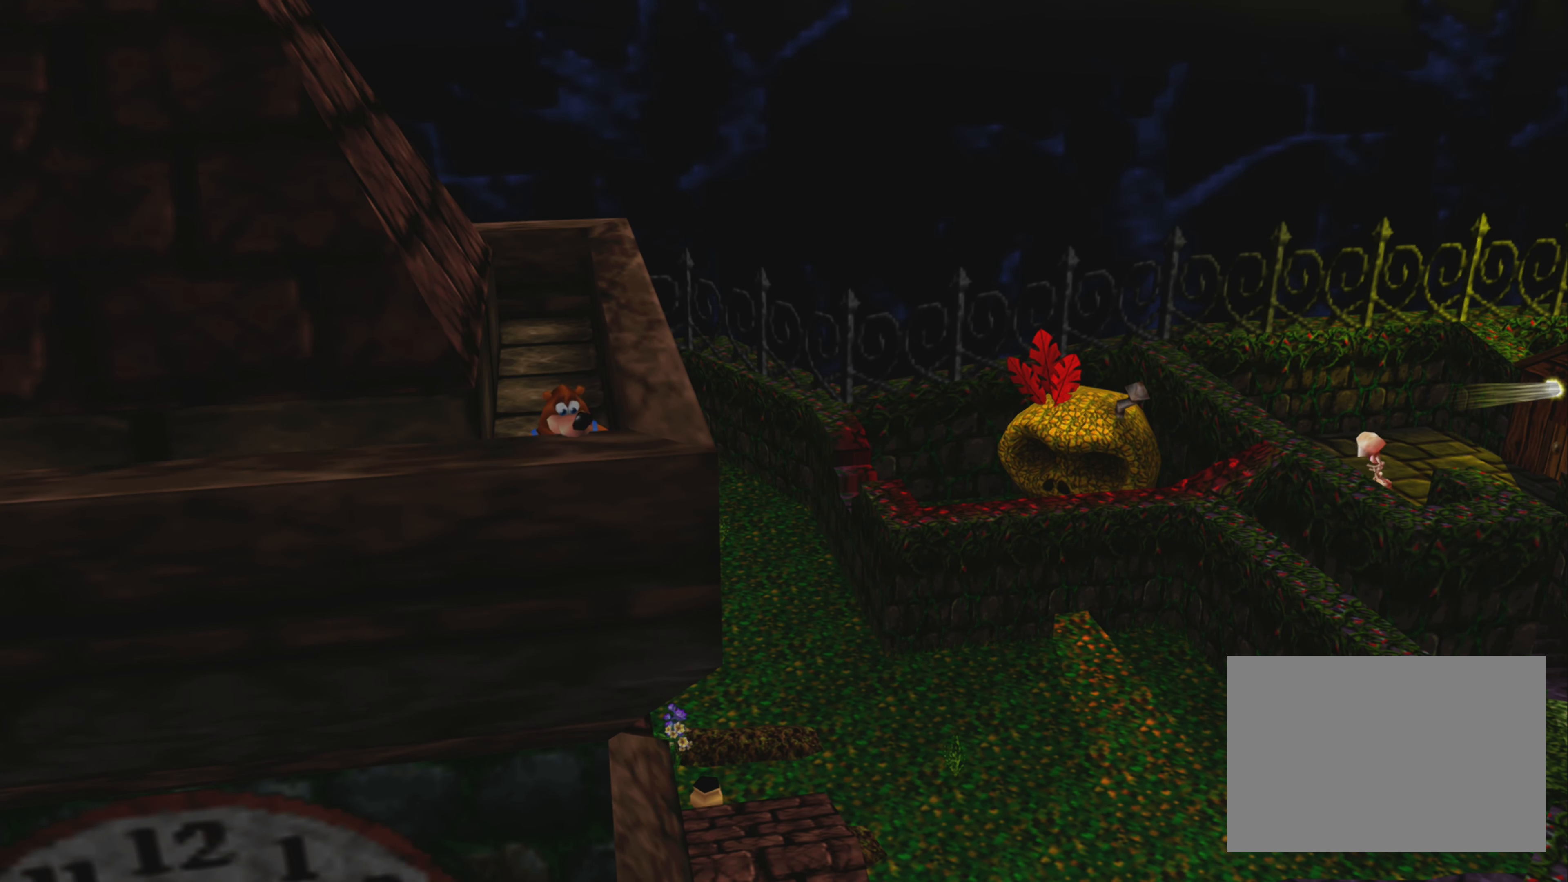
{"buttons": [], "left_stick": "center", "right_stick": "center", "events": []}
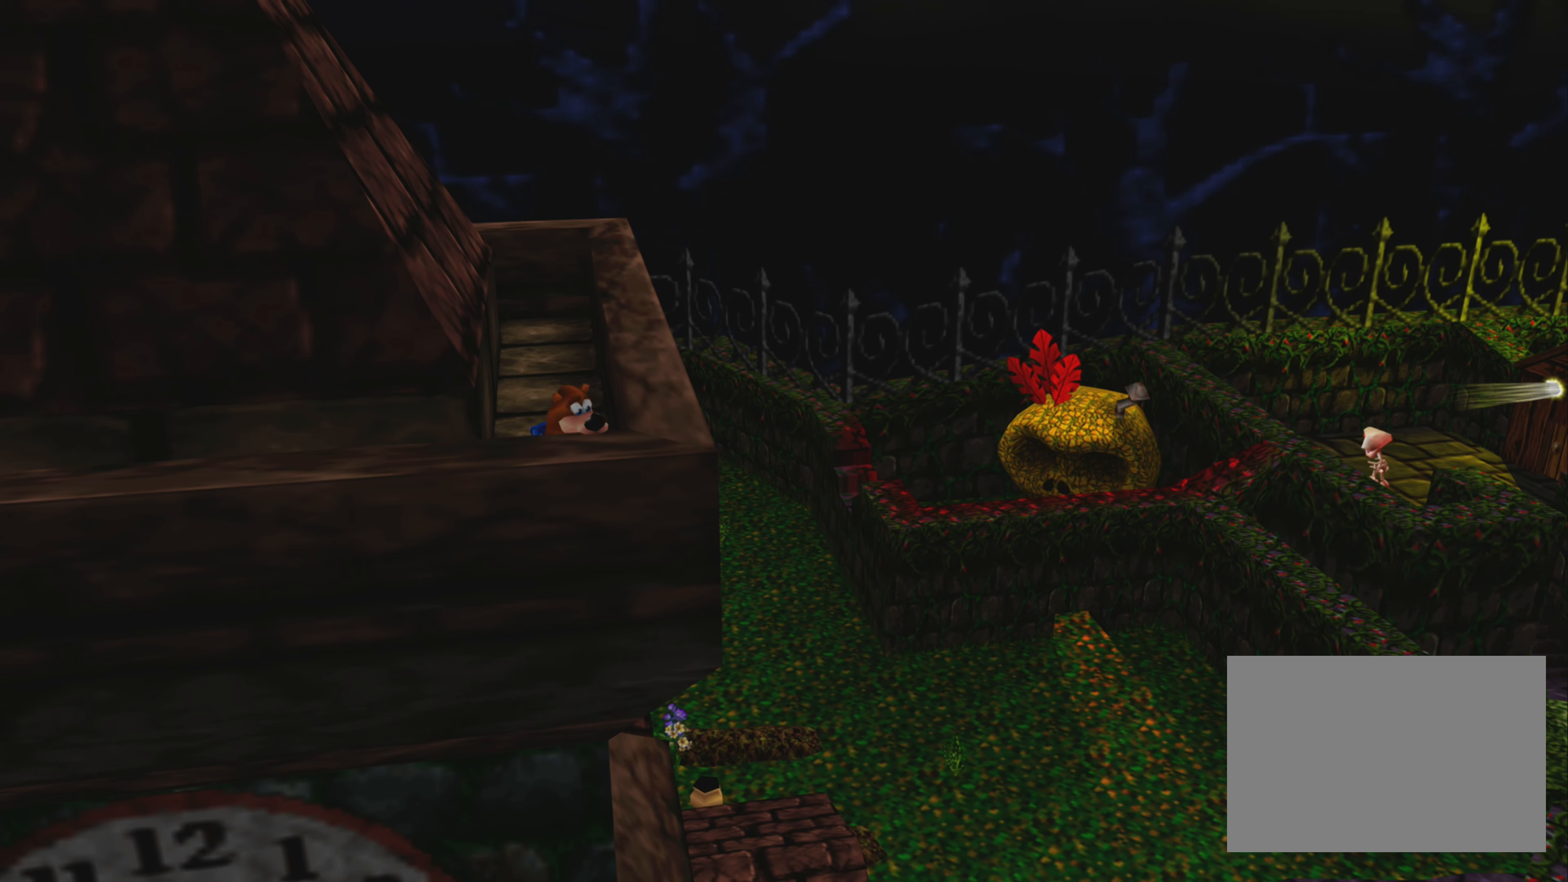
{"buttons": [], "left_stick": "center", "right_stick": "center", "events": []}
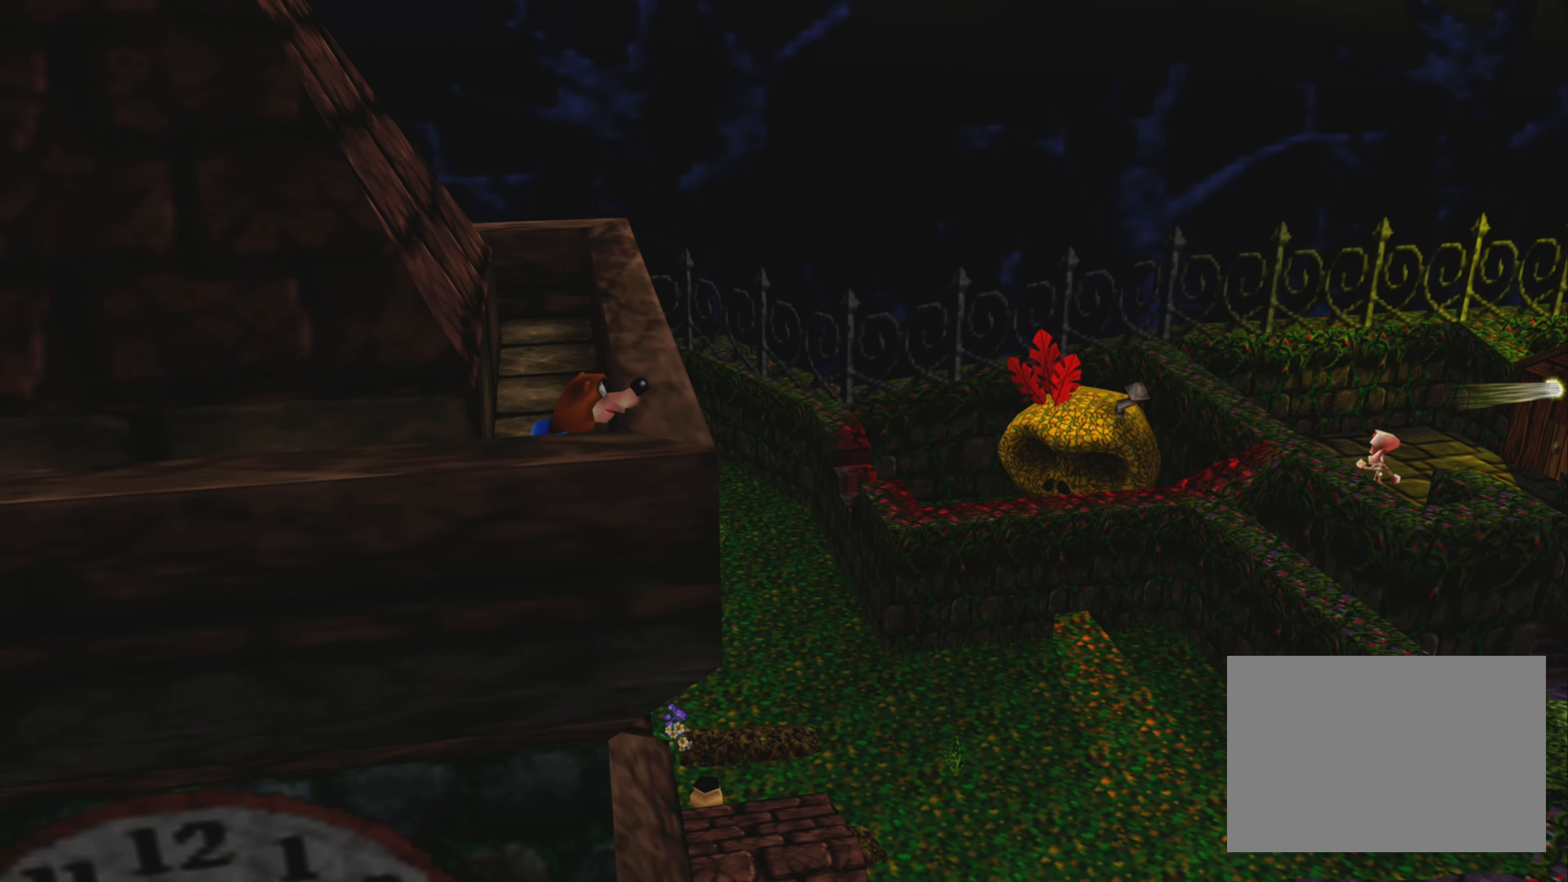
{"buttons": [], "left_stick": "center", "right_stick": "center", "events": []}
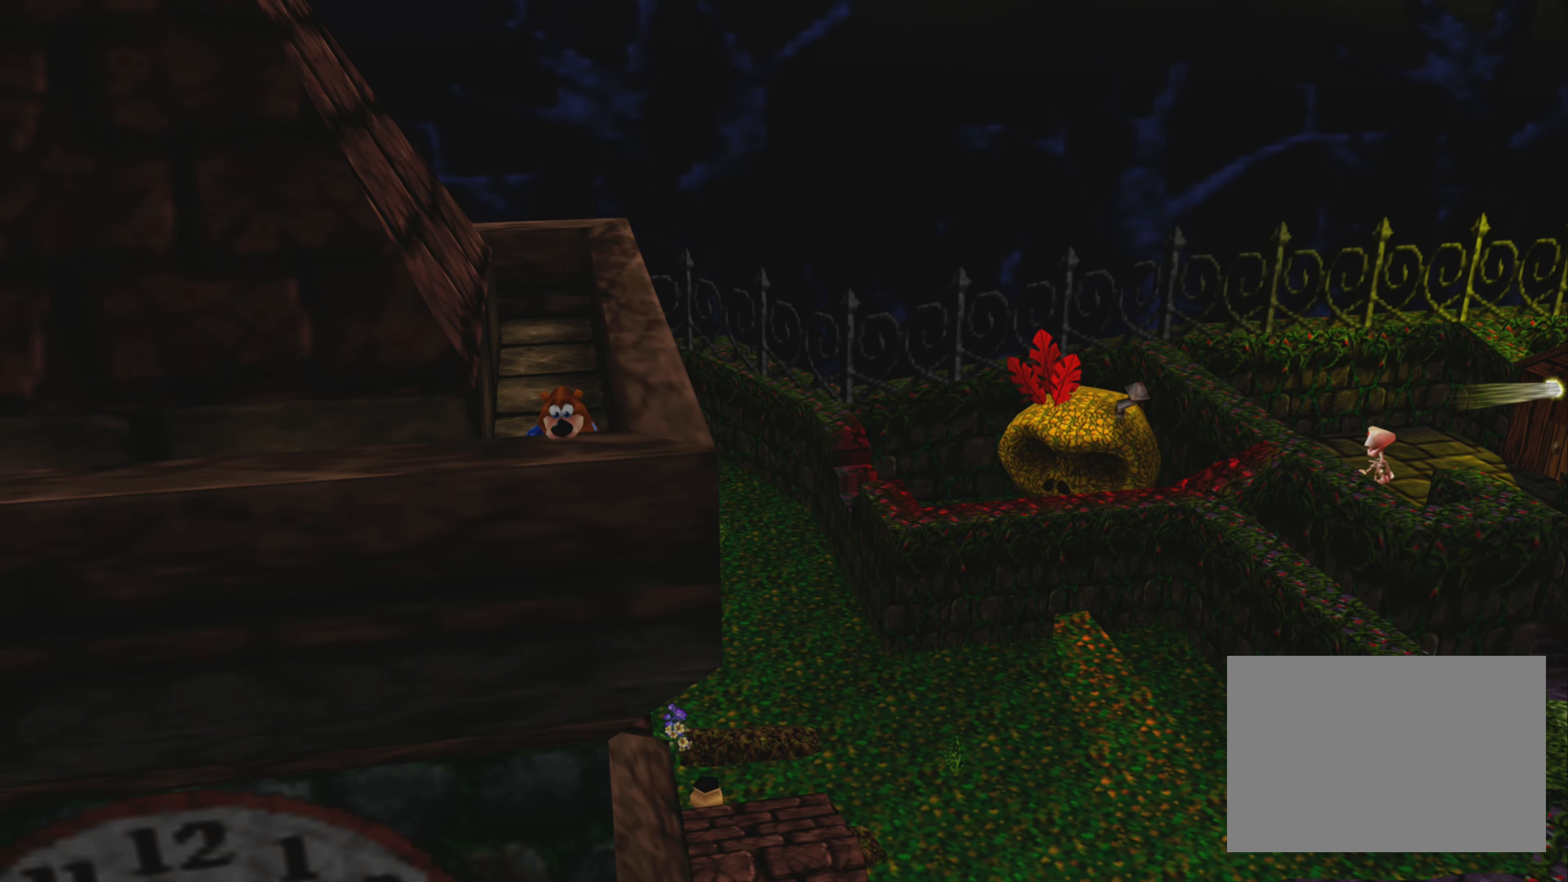
{"buttons": [], "left_stick": "center", "right_stick": "center", "events": [[300, "right_stick", "left"], [450, "right_stick", "center"]]}
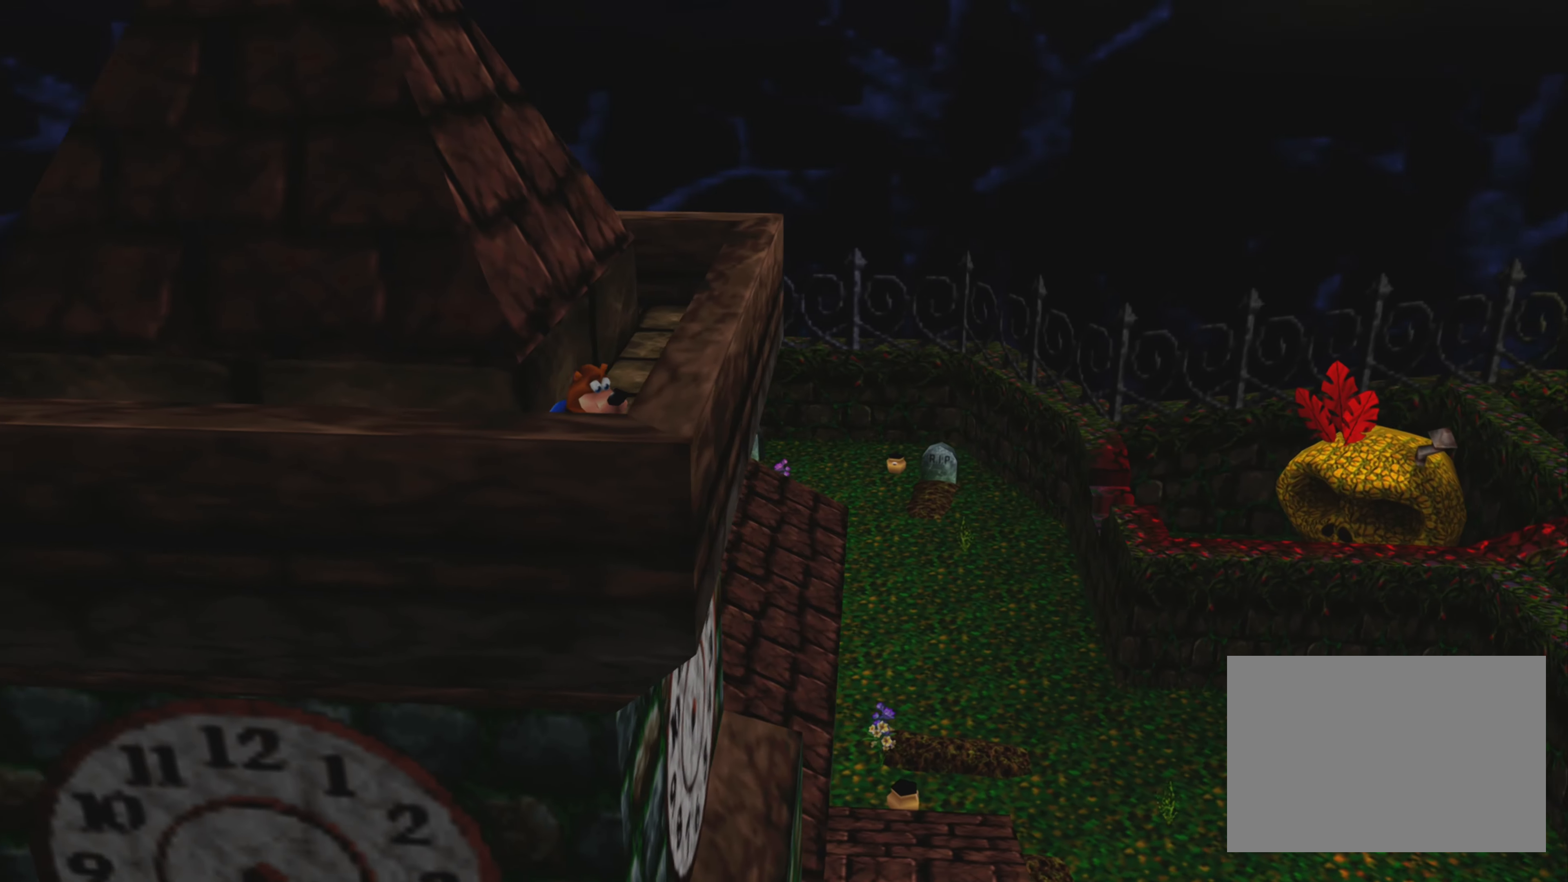
{"buttons": [], "left_stick": "center", "right_stick": "center", "events": []}
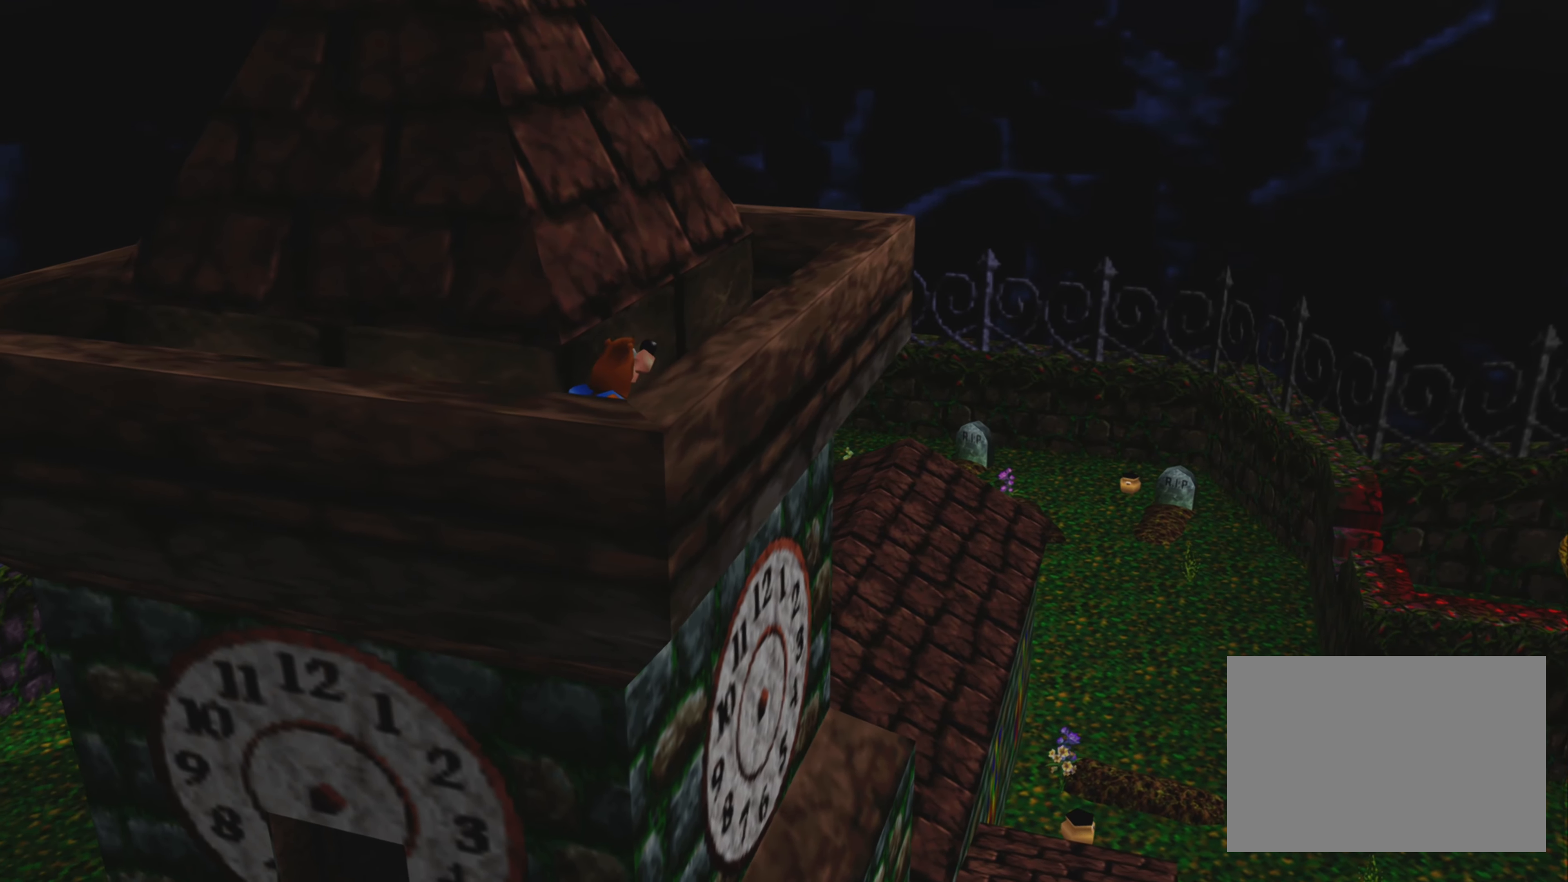
{"buttons": [], "left_stick": "center", "right_stick": "center", "events": []}
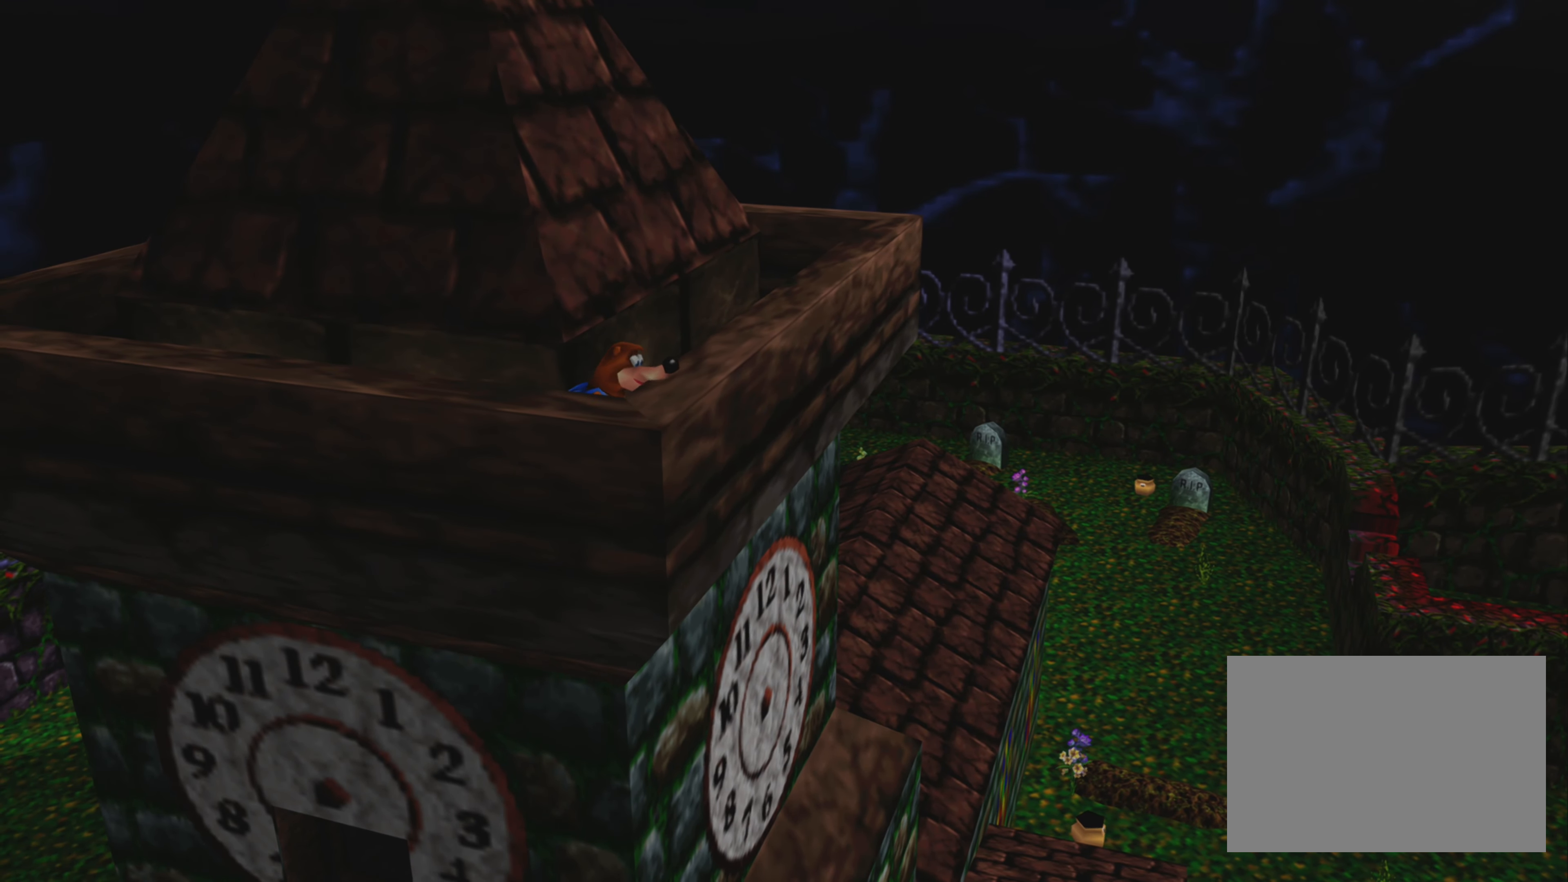
{"buttons": [], "left_stick": "center", "right_stick": "center", "events": [[234, "right_stick", "right"], [300, "right_stick", "center"]]}
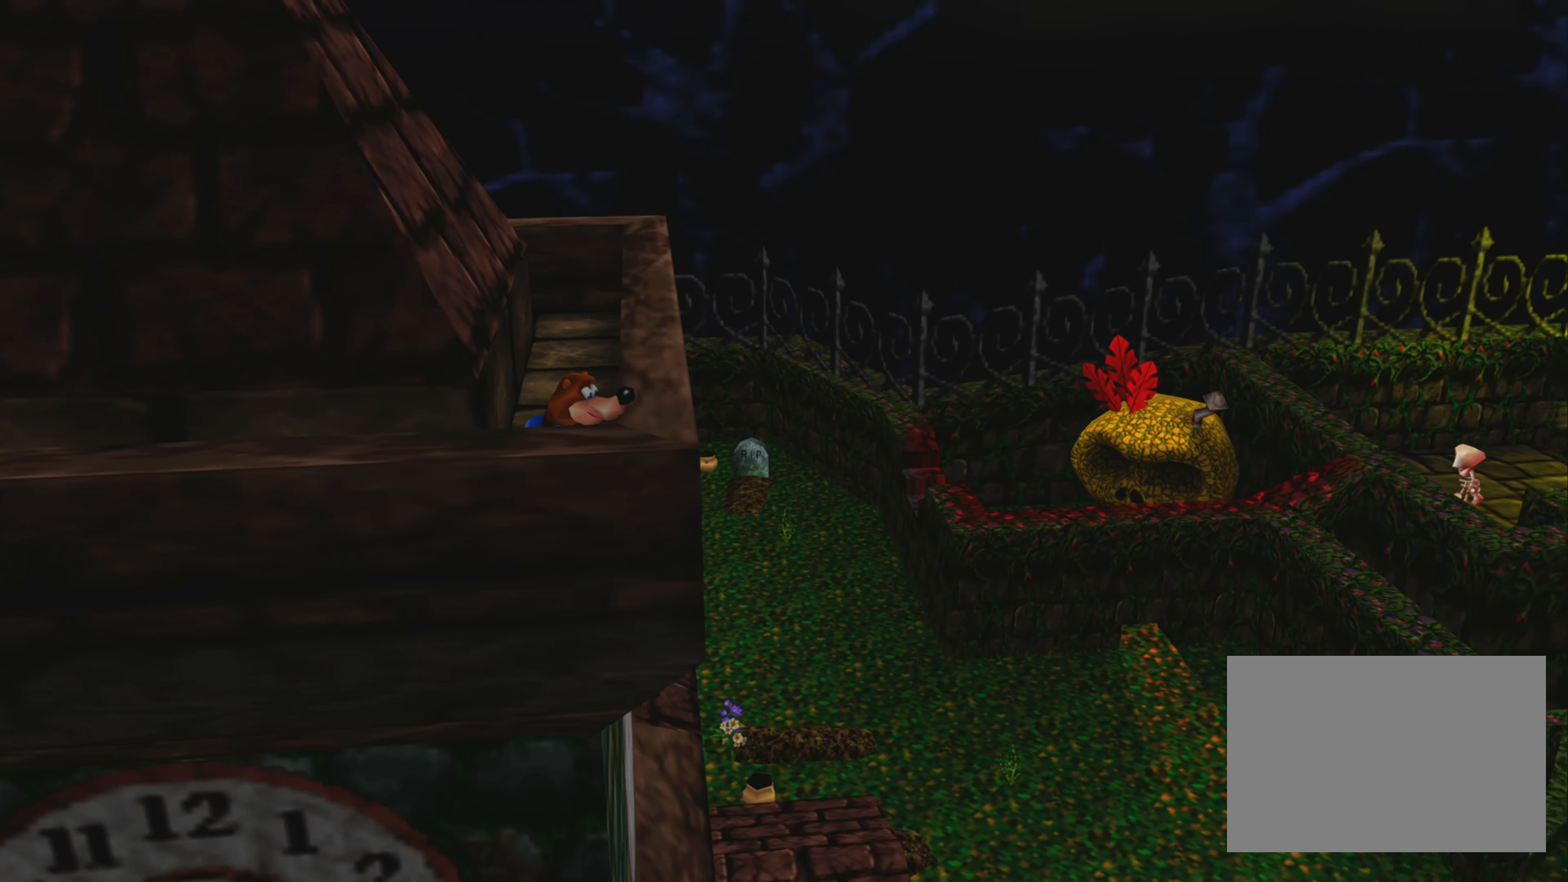
{"buttons": [], "left_stick": "center", "right_stick": "center", "events": []}